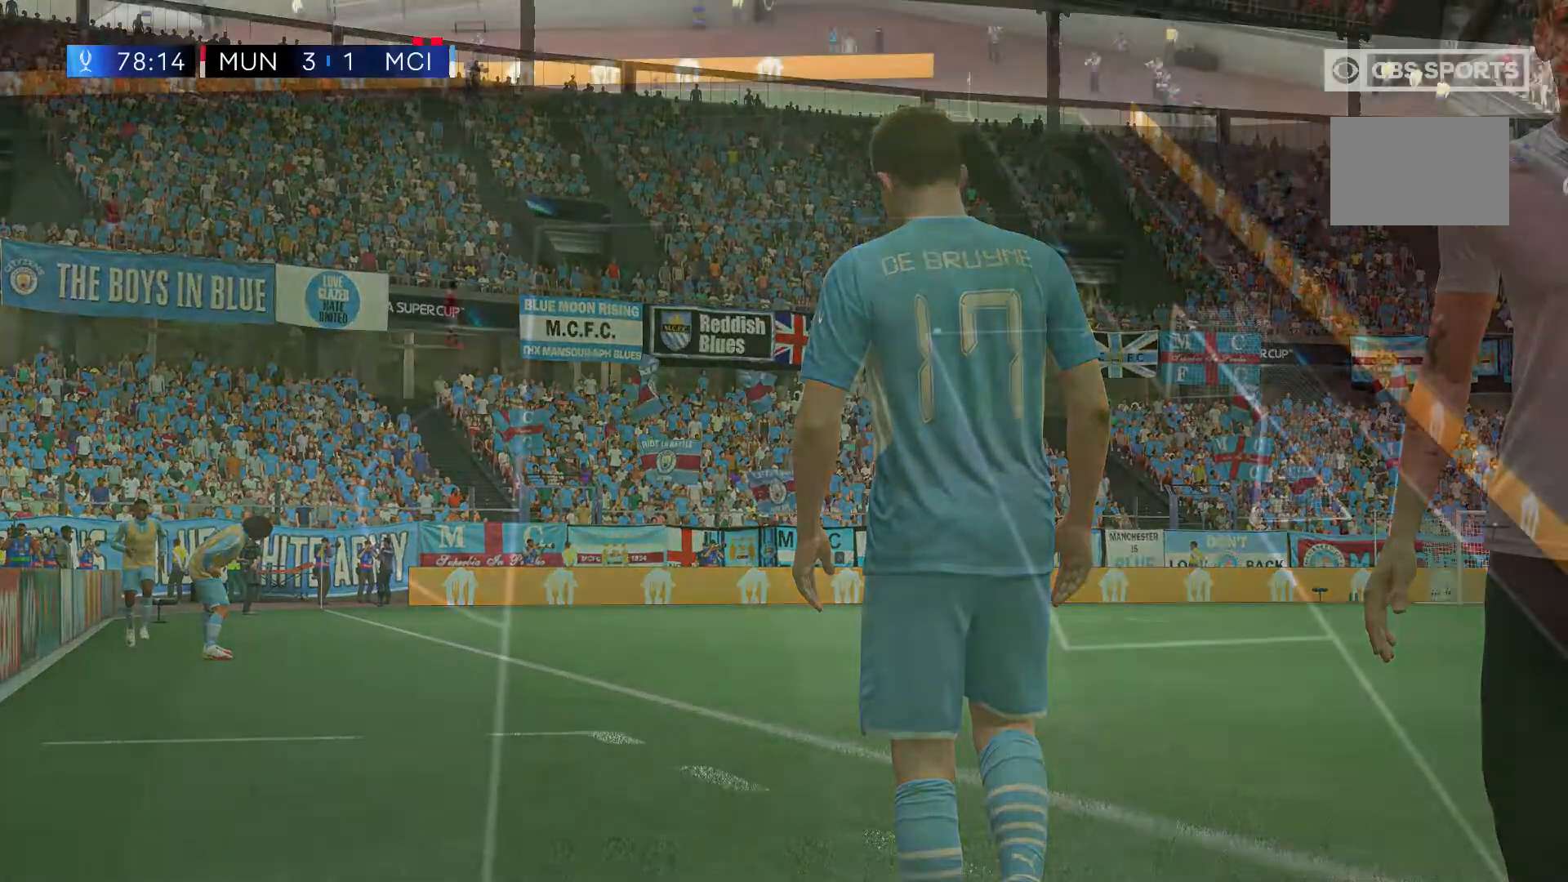
Gameplay with a controller (Xbox layout); each line is a JSON object with the inputs held at the frame after it (dt_ms = milliseconds from this image to that frame). "events" lists button and stick changes between this image and that frame as [ms after this image, input, new state], when the widget could be followed in between. Not read: L3 R3.
{"dt_ms": 1000, "buttons": [], "left_stick": "left", "right_stick": "center"}
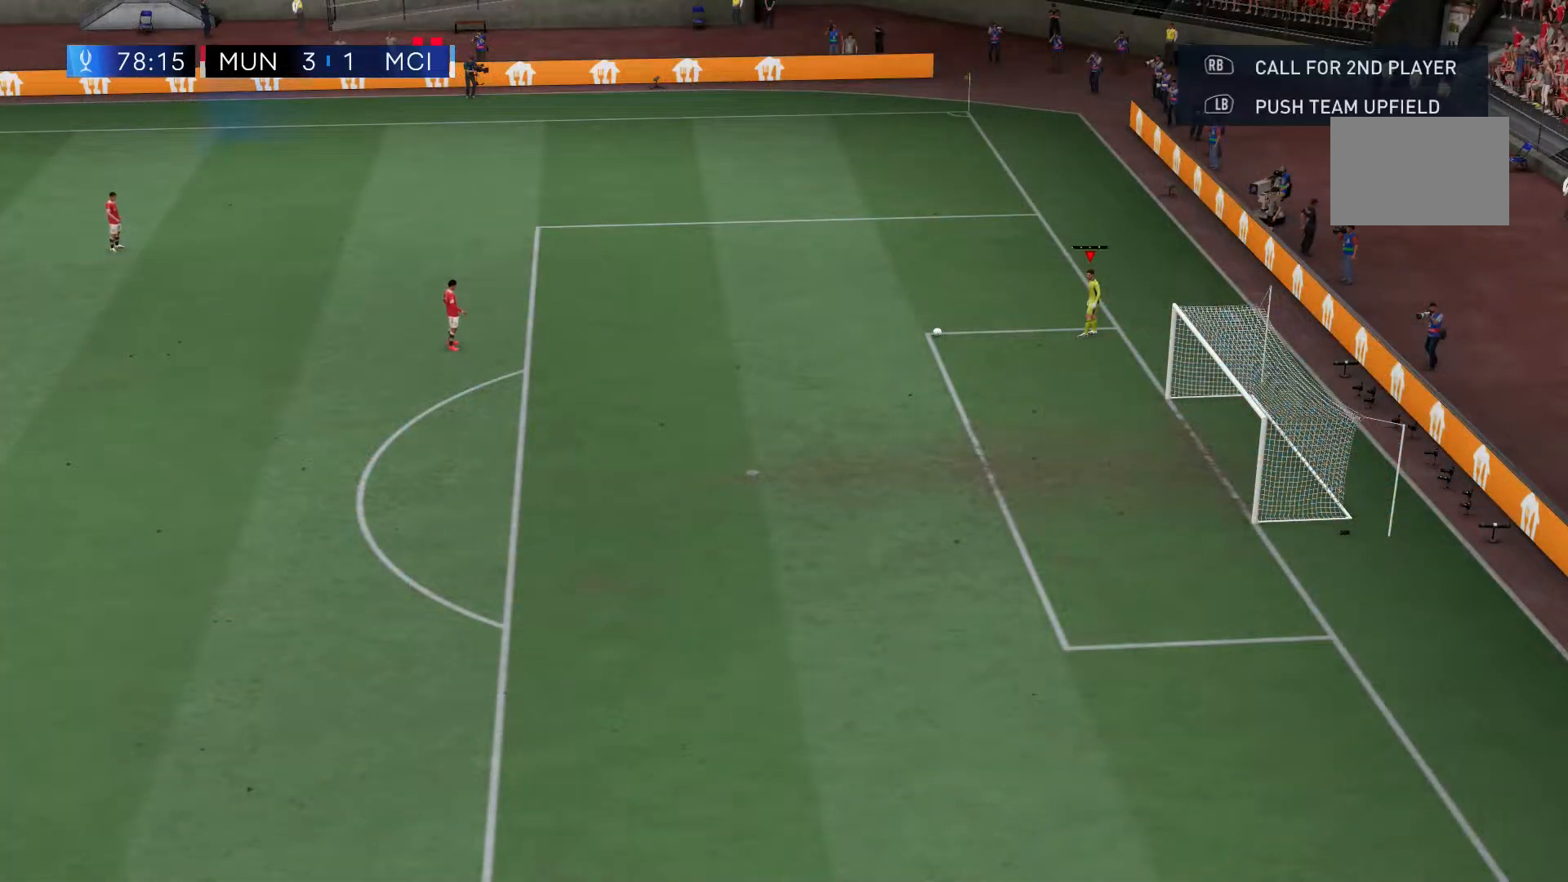
{"dt_ms": 500, "buttons": [], "left_stick": "center", "right_stick": "center", "events": [[200, "left_stick", "center"]]}
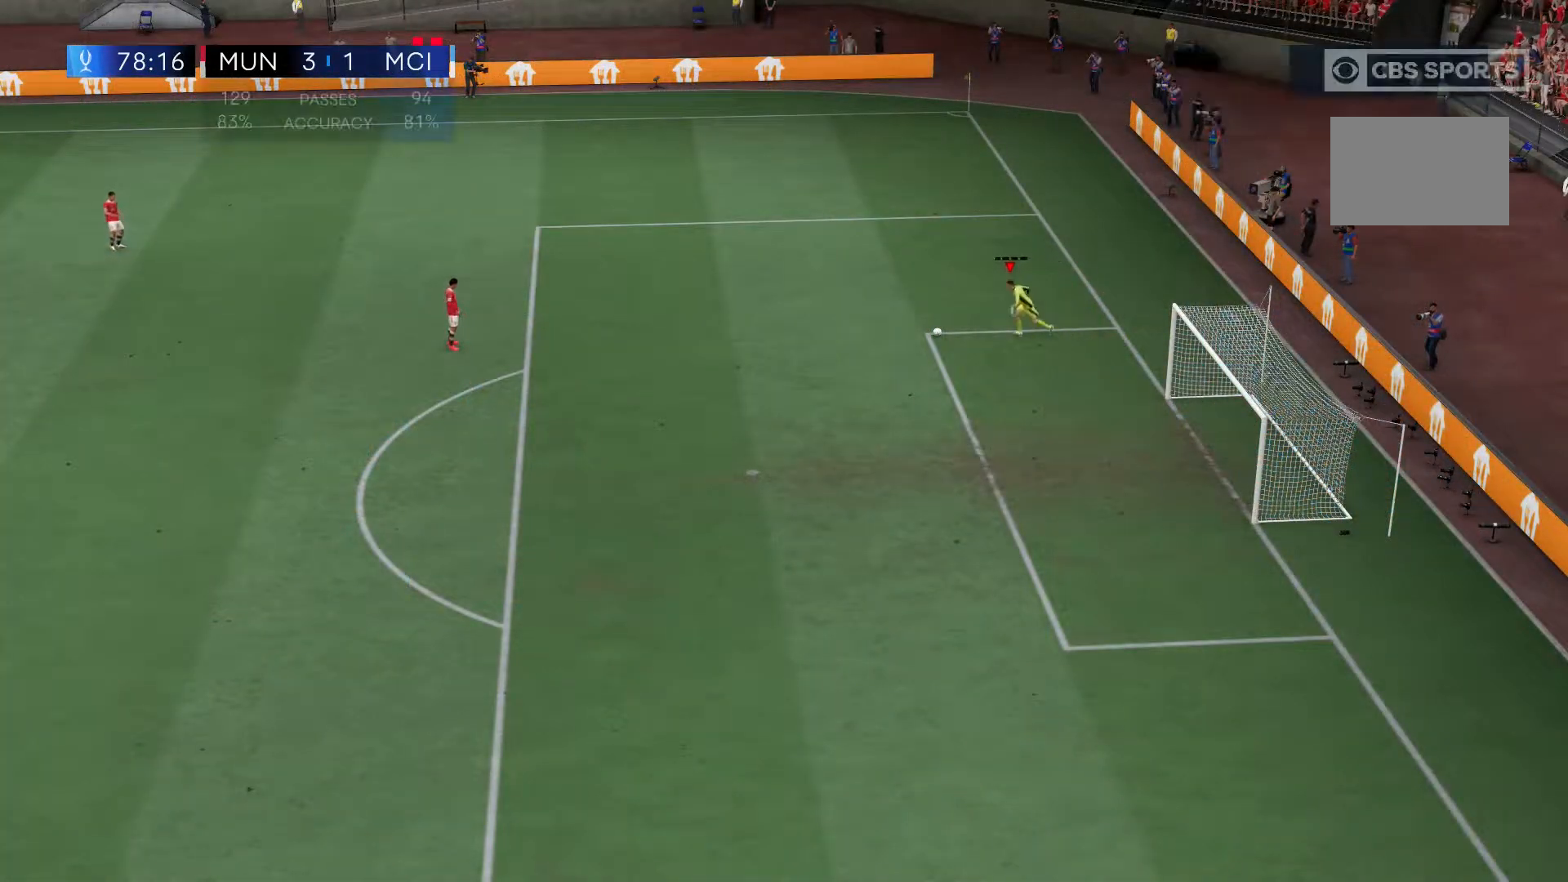
{"dt_ms": 500, "buttons": [], "left_stick": "left", "right_stick": "center", "events": [[467, "left_stick", "left"]]}
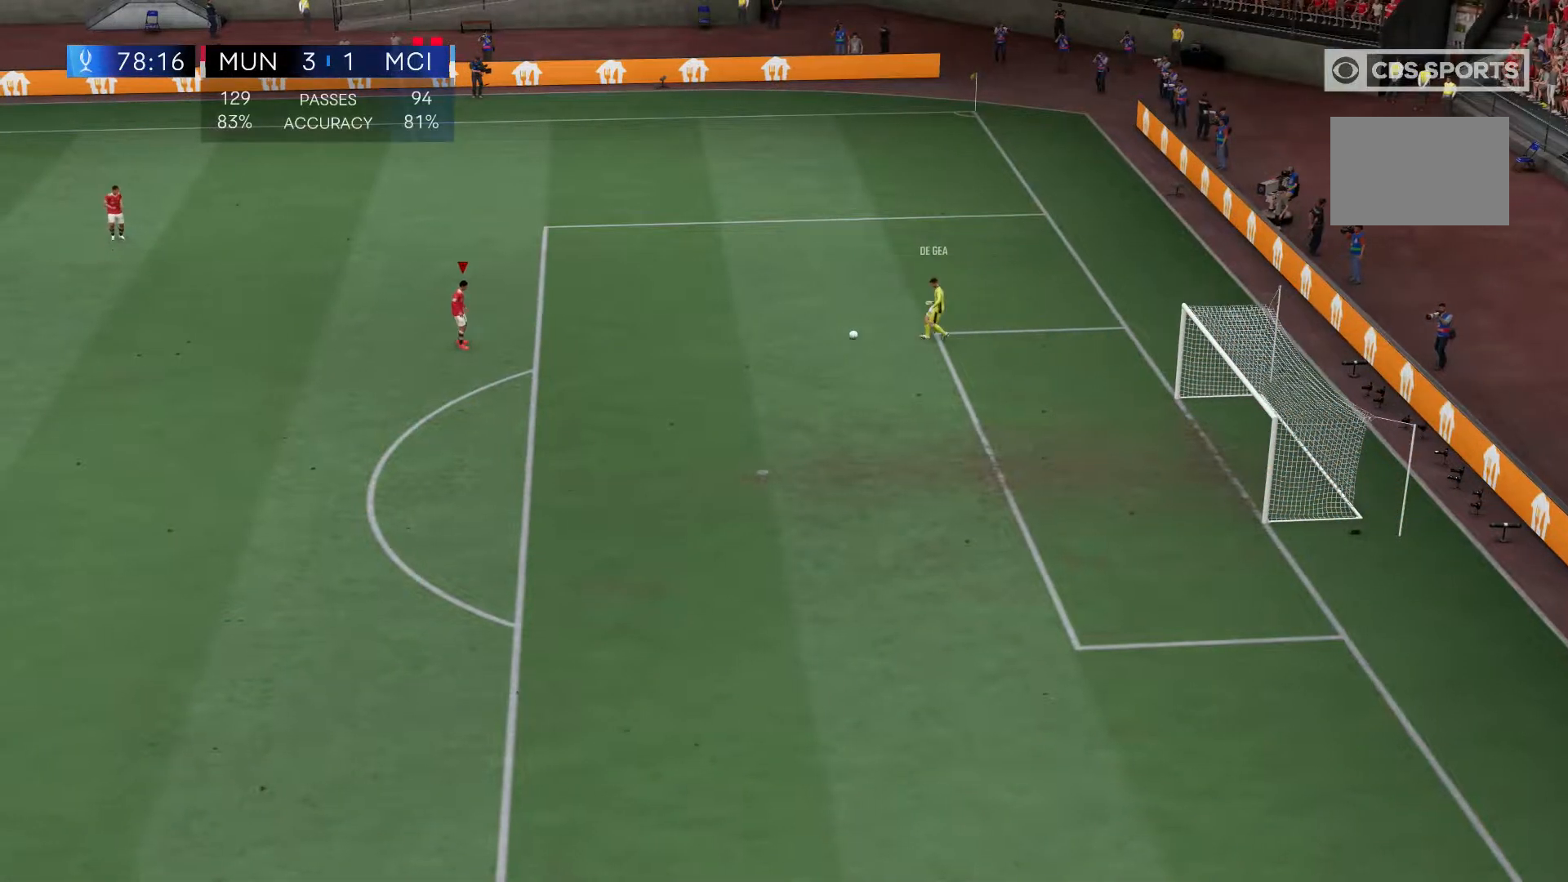
{"dt_ms": 500, "buttons": [], "left_stick": "left", "right_stick": "center", "events": []}
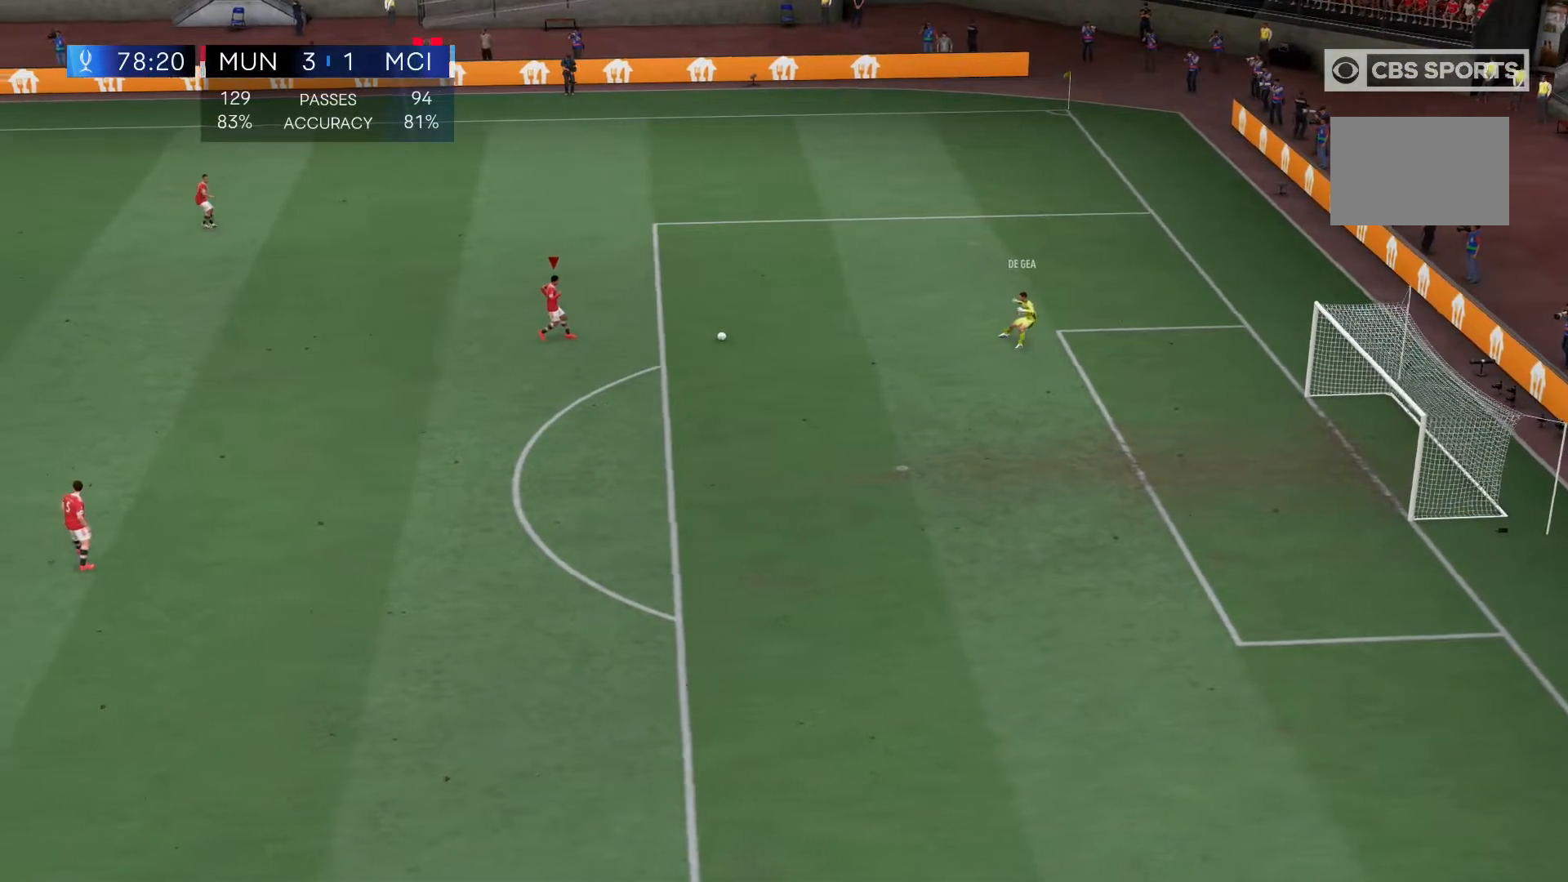
{"dt_ms": 500, "buttons": ["R2"], "left_stick": "left", "right_stick": "center", "events": [[50, "R2", "down"]]}
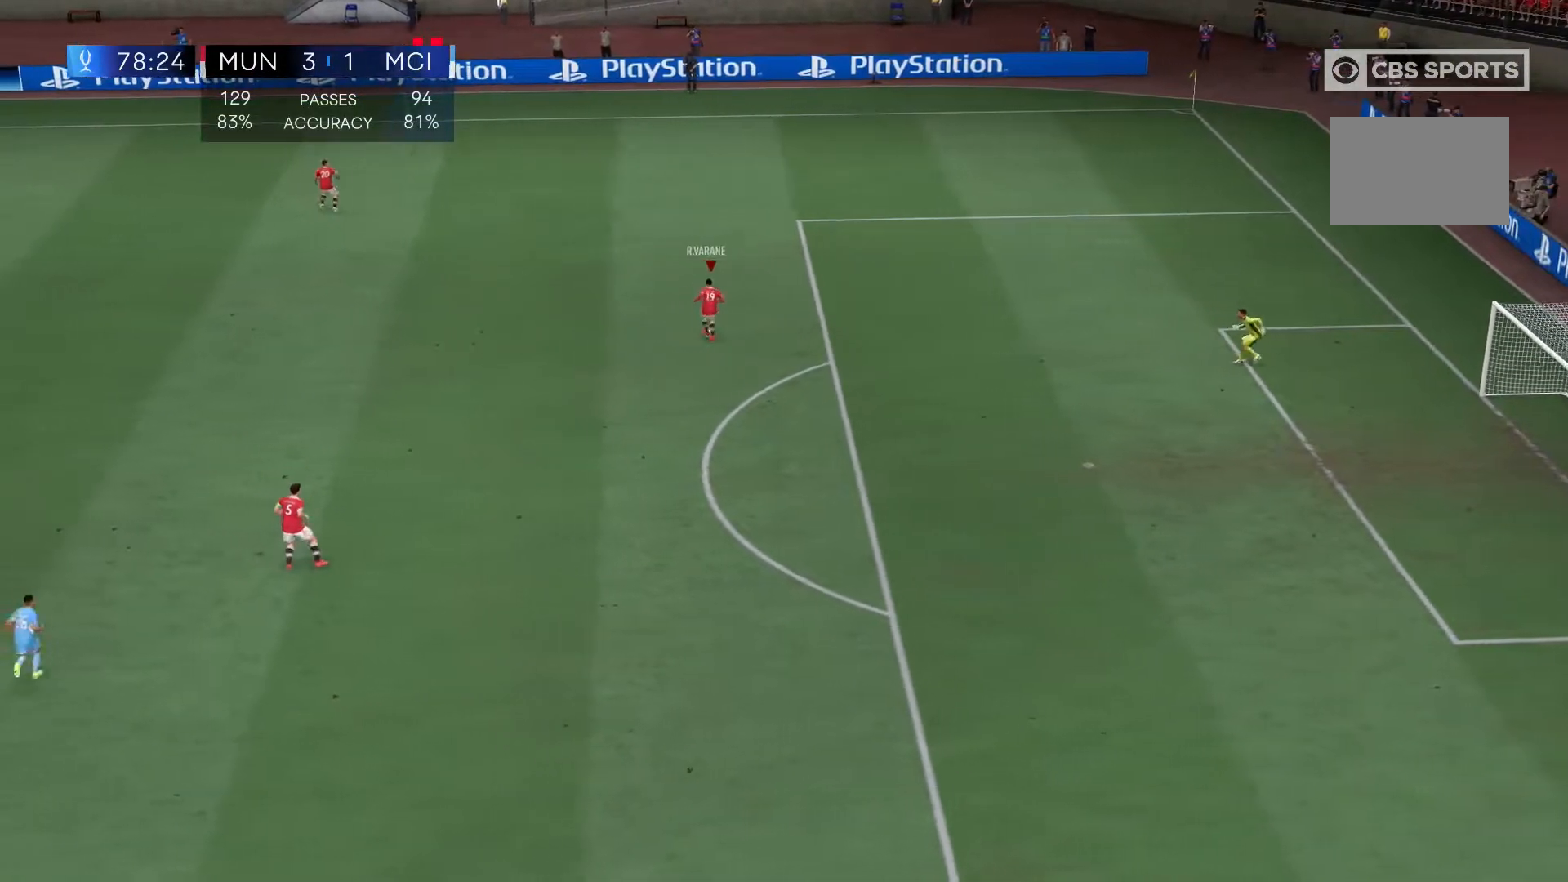
{"dt_ms": 500, "buttons": [], "left_stick": "left", "right_stick": "center", "events": [[100, "R2", "up"]]}
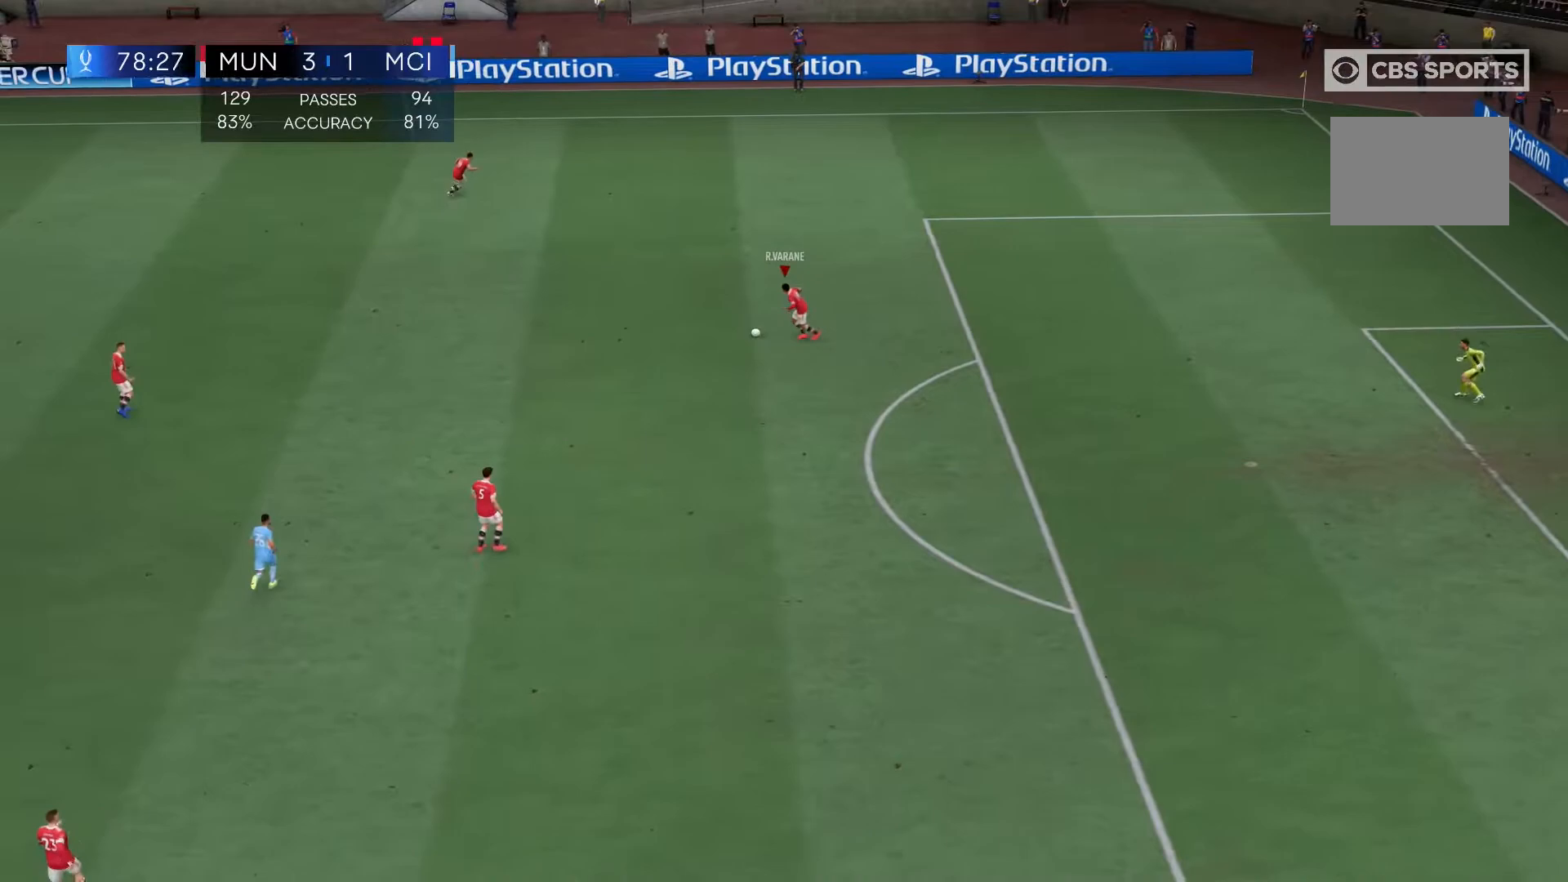
{"dt_ms": 500, "buttons": [], "left_stick": "left", "right_stick": "center", "events": [[33, "A", "down"], [267, "A", "up"]]}
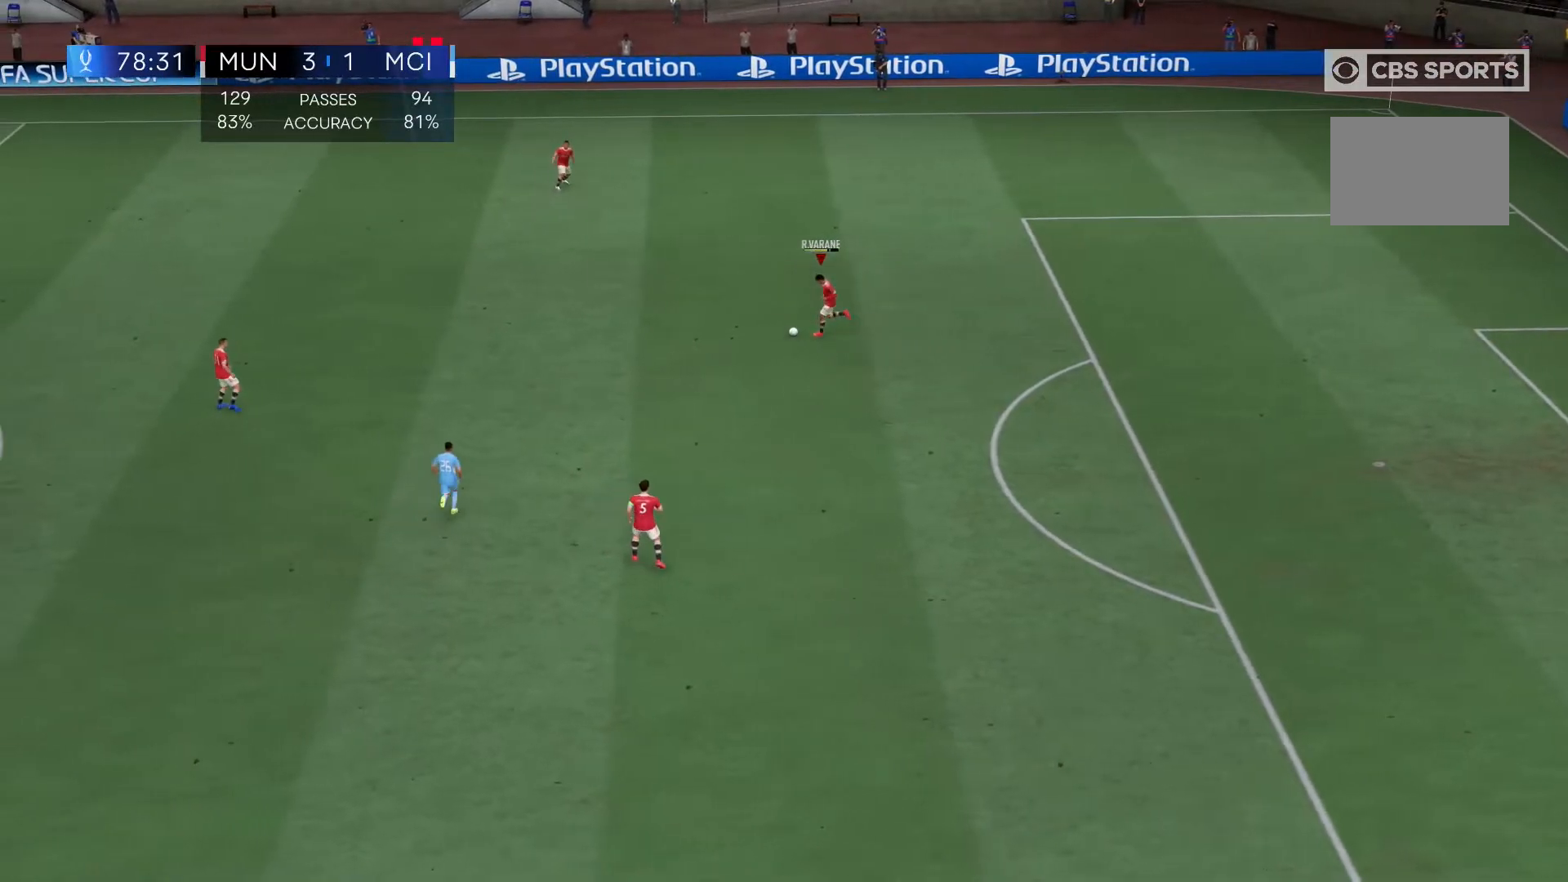
{"dt_ms": 500, "buttons": ["R2"], "left_stick": "left", "right_stick": "center", "events": [[67, "left_stick", "center"], [283, "R2", "down"], [367, "left_stick", "left"]]}
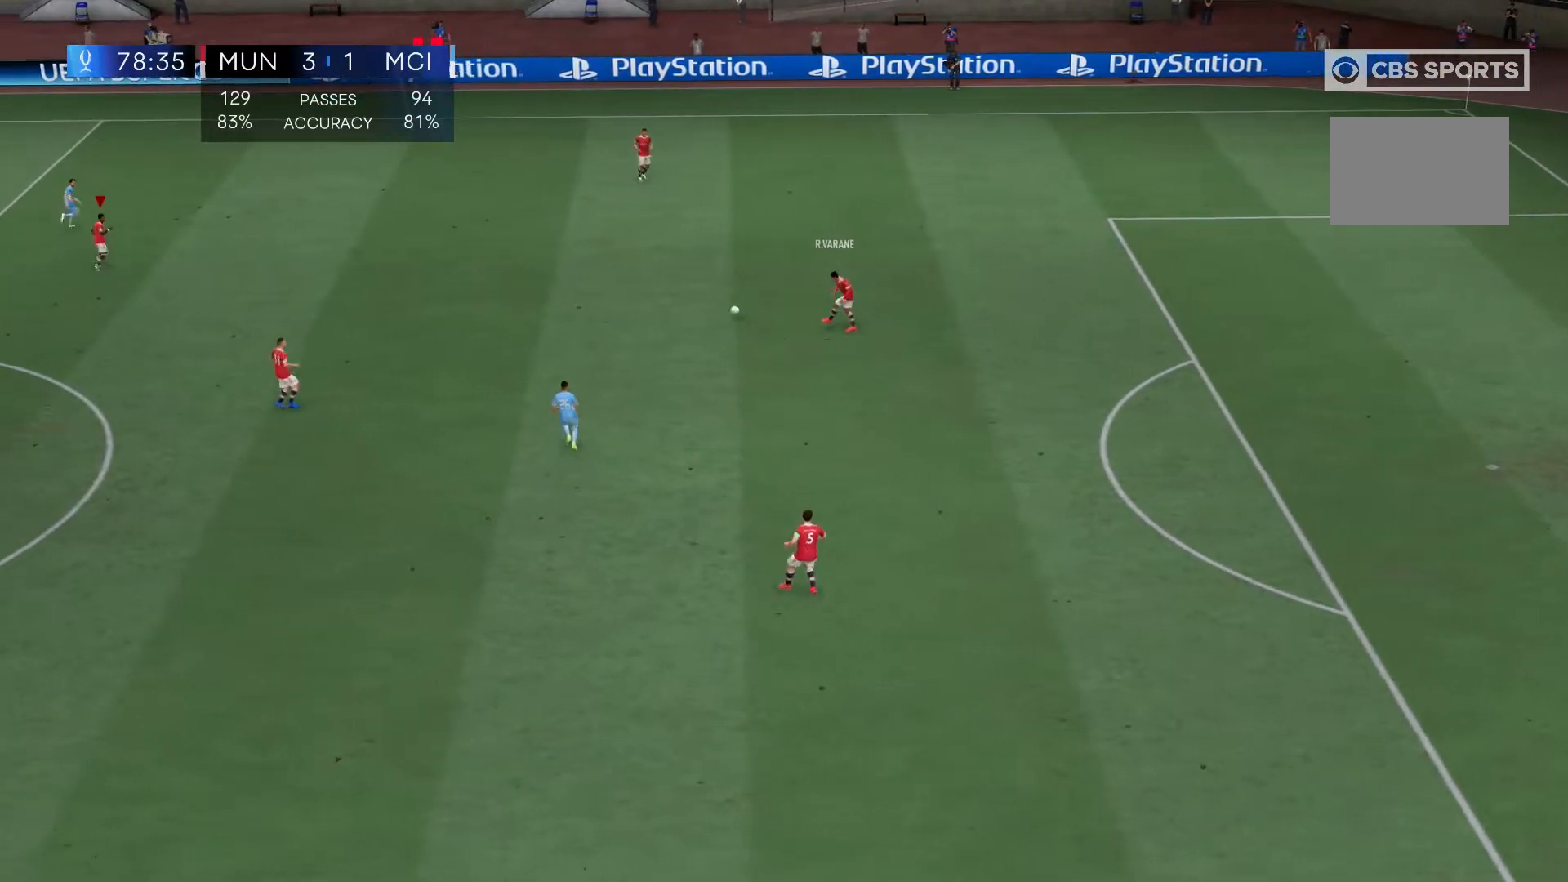
{"dt_ms": 500, "buttons": ["R2"], "left_stick": "down", "right_stick": "center", "events": [[267, "left_stick", "down-left"], [367, "left_stick", "down"]]}
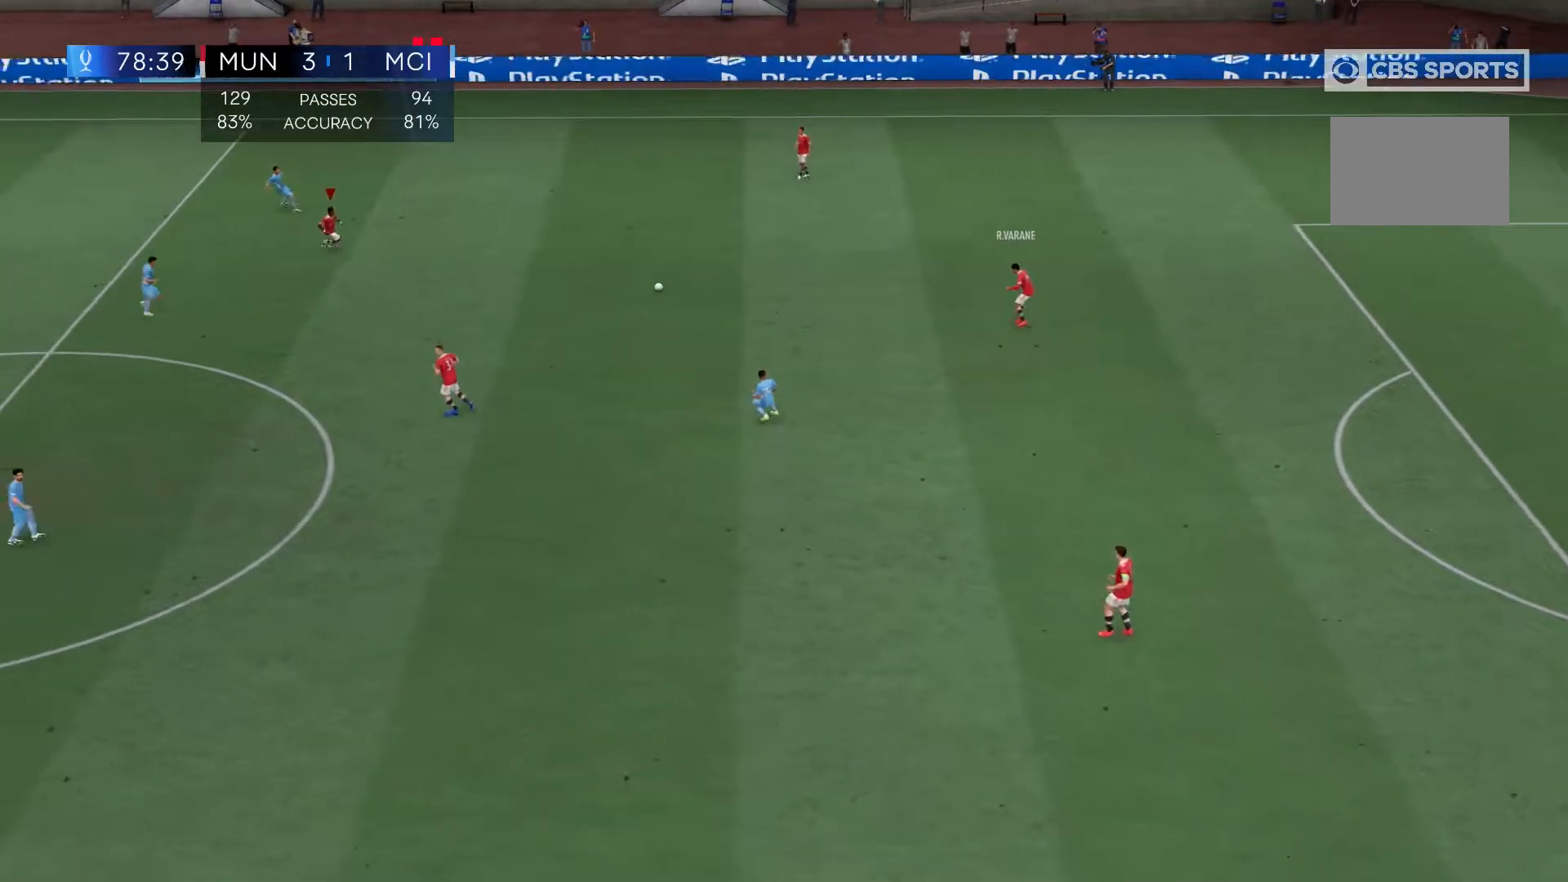
{"dt_ms": 500, "buttons": [], "left_stick": "down-left", "right_stick": "center", "events": [[83, "R2", "up"], [200, "left_stick", "down-left"], [283, "A", "down"], [367, "A", "up"]]}
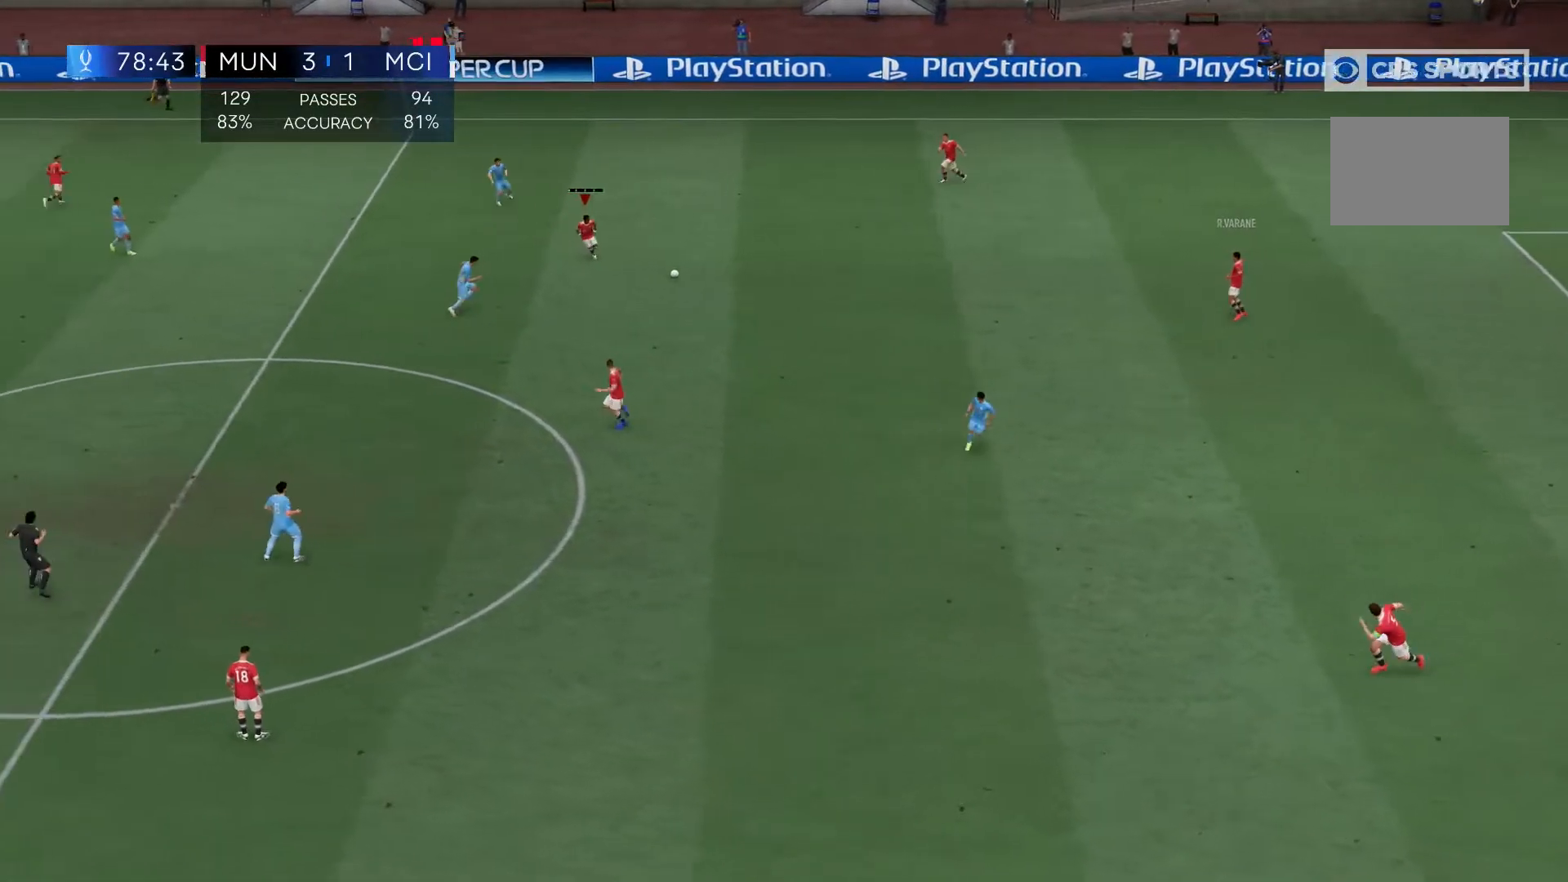
{"dt_ms": 500, "buttons": ["R2"], "left_stick": "down-left", "right_stick": "center", "events": [[83, "R2", "down"]]}
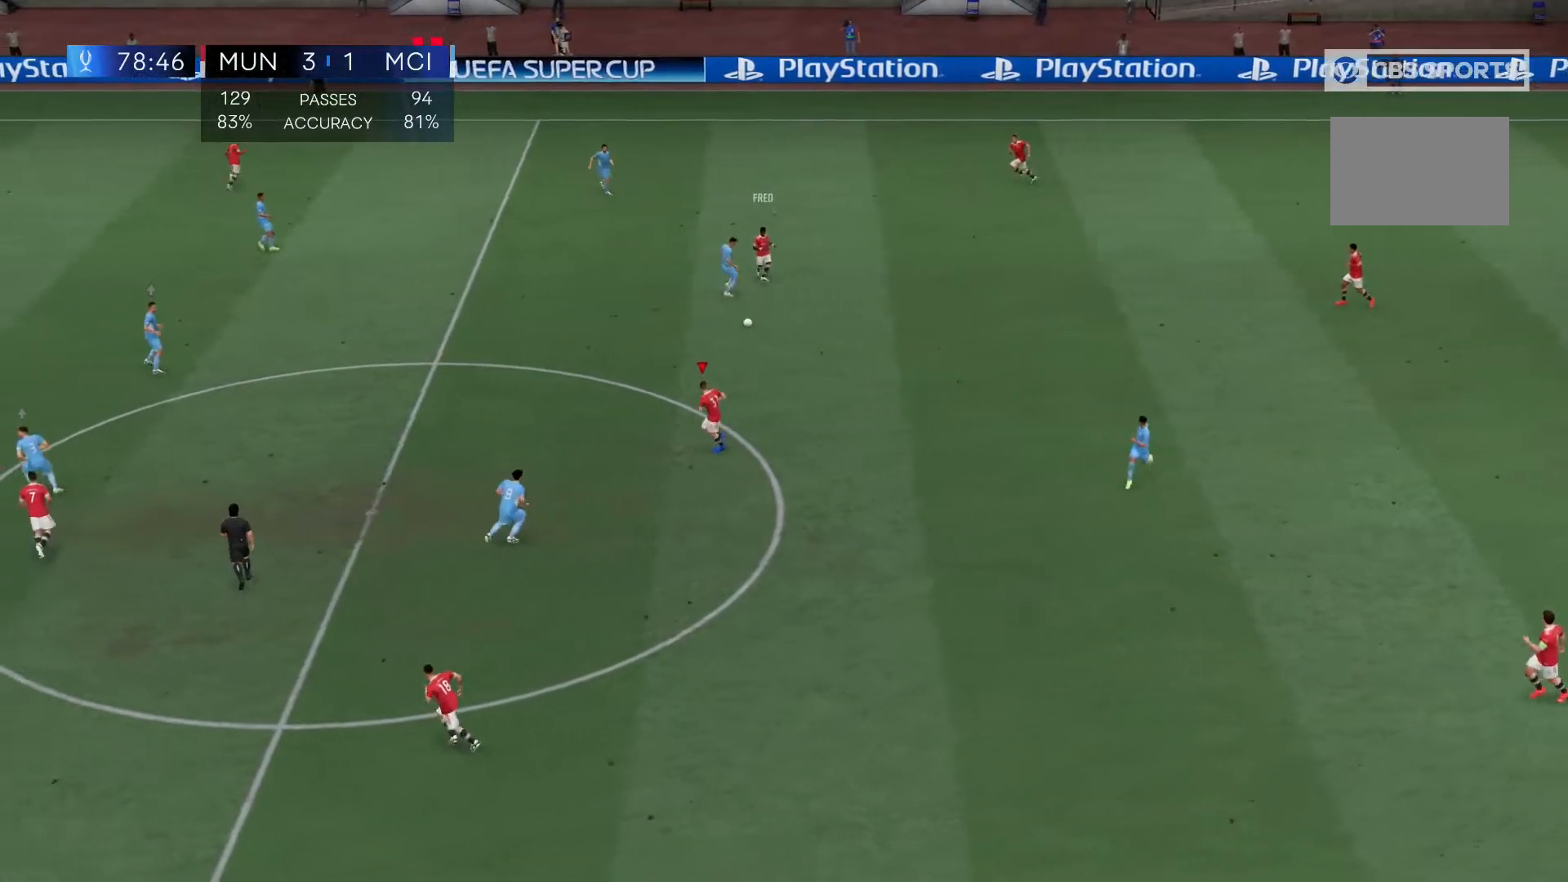
{"dt_ms": 500, "buttons": [], "left_stick": "up-left", "right_stick": "center", "events": [[83, "left_stick", "left"], [267, "left_stick", "up-left"], [283, "R2", "up"]]}
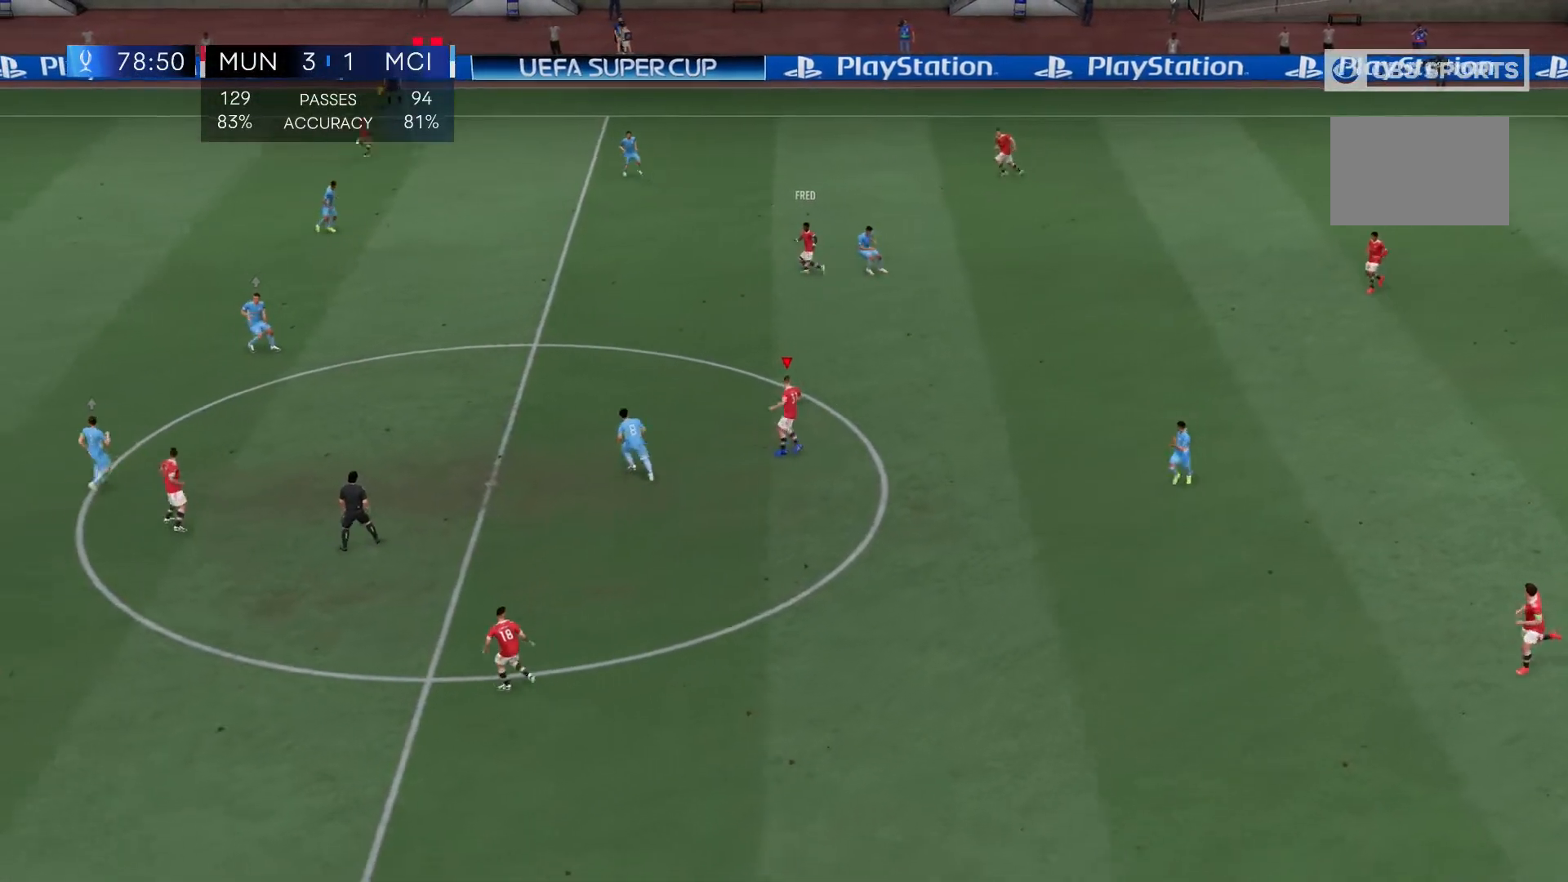
{"dt_ms": 500, "buttons": [], "left_stick": "down-left", "right_stick": "center"}
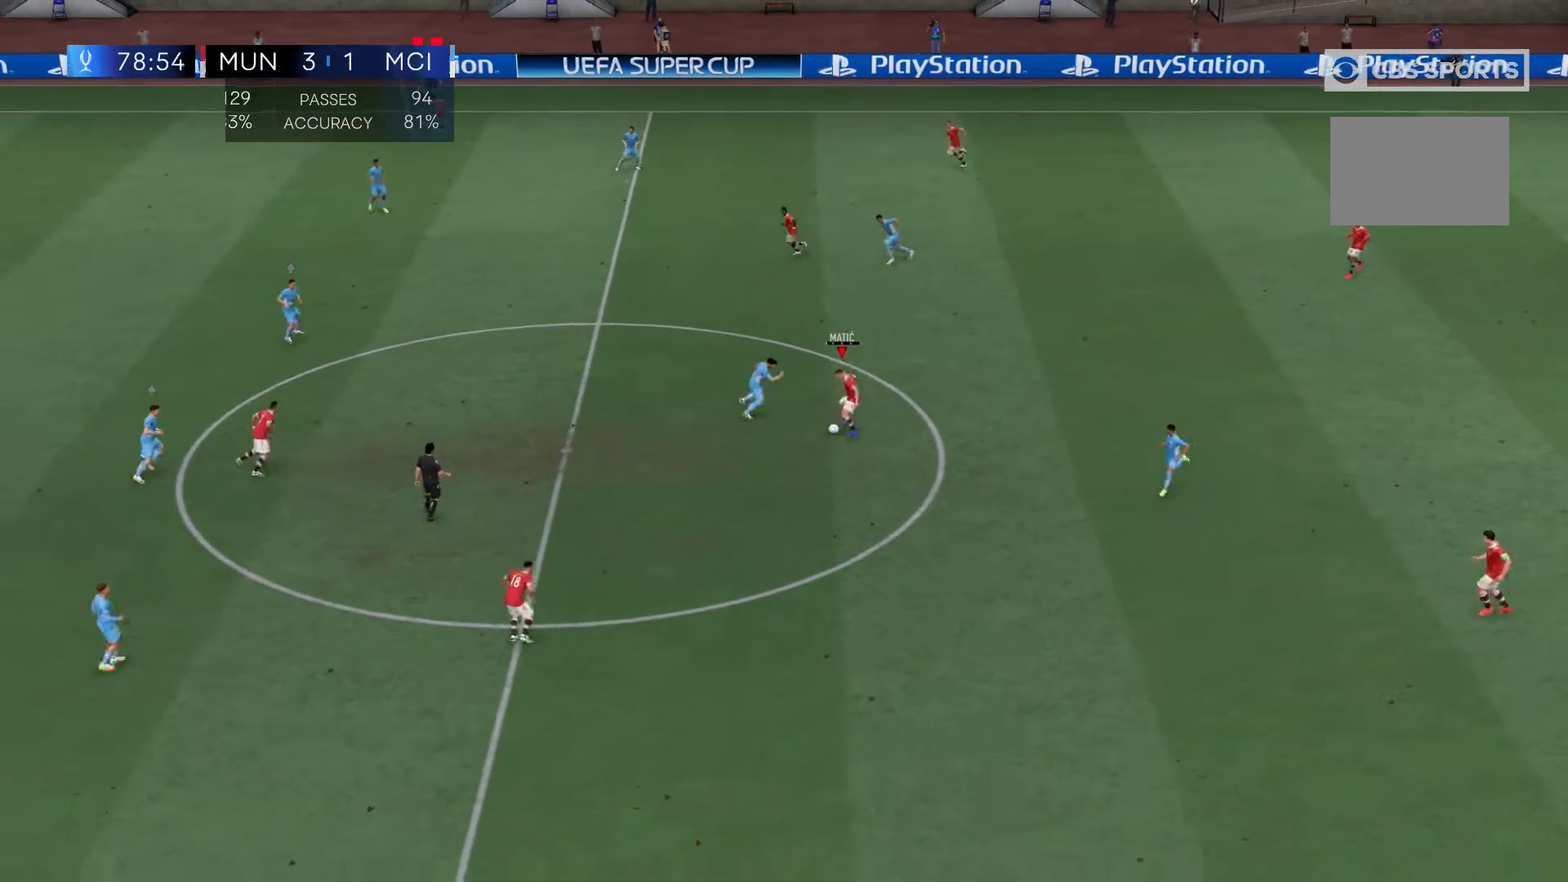
{"dt_ms": 1000, "buttons": [], "left_stick": "up-left", "right_stick": "center"}
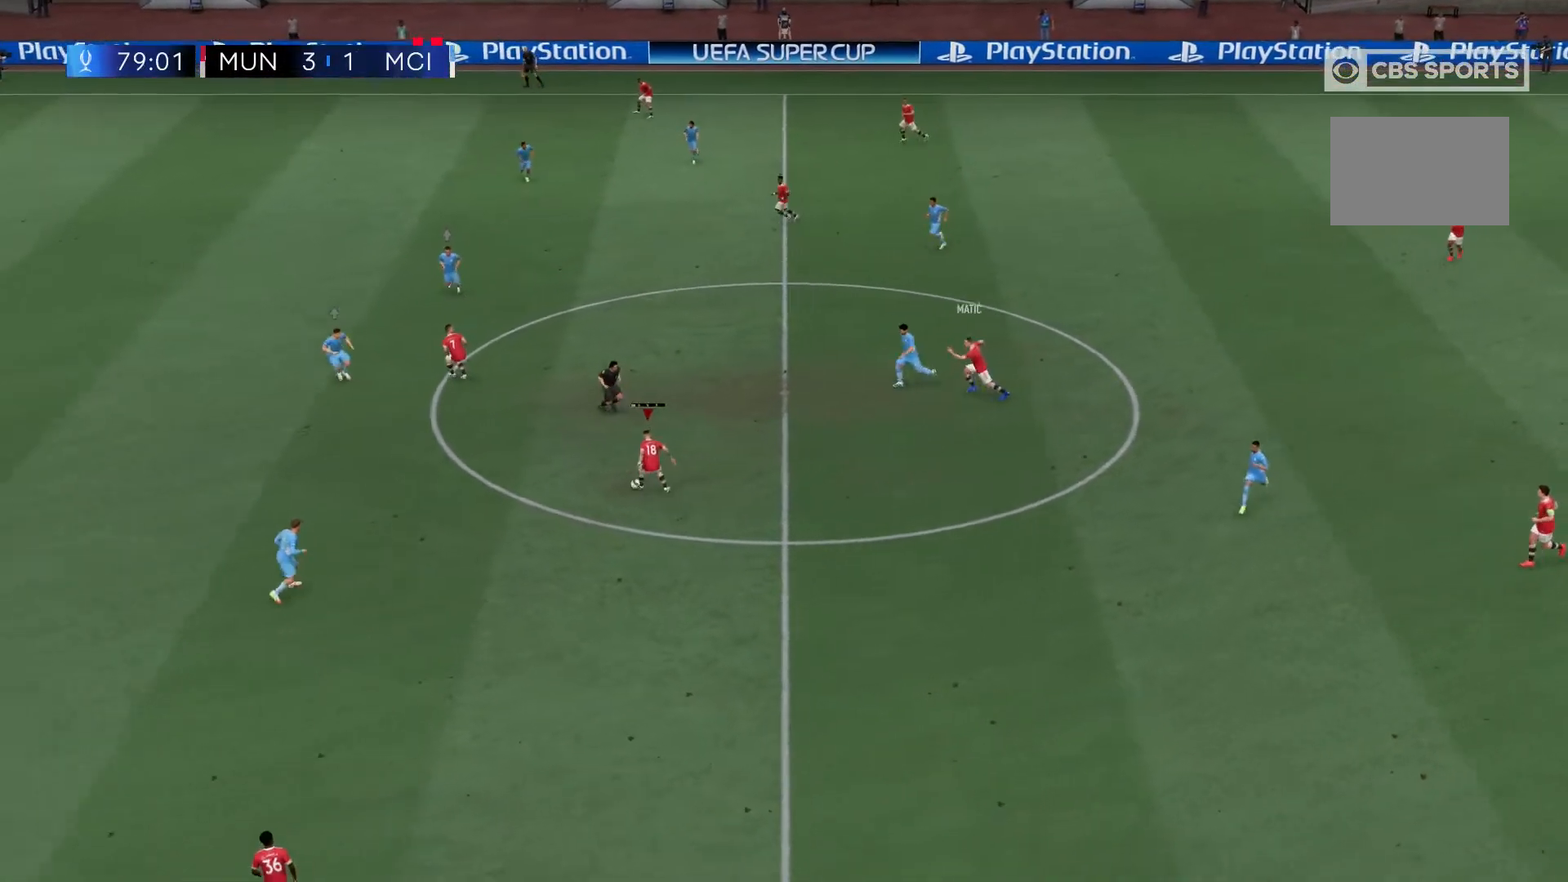
{"dt_ms": 500, "buttons": [], "left_stick": "down", "right_stick": "center", "events": [[150, "left_stick", "center"], [350, "A", "down"], [350, "left_stick", "down"], [450, "A", "up"]]}
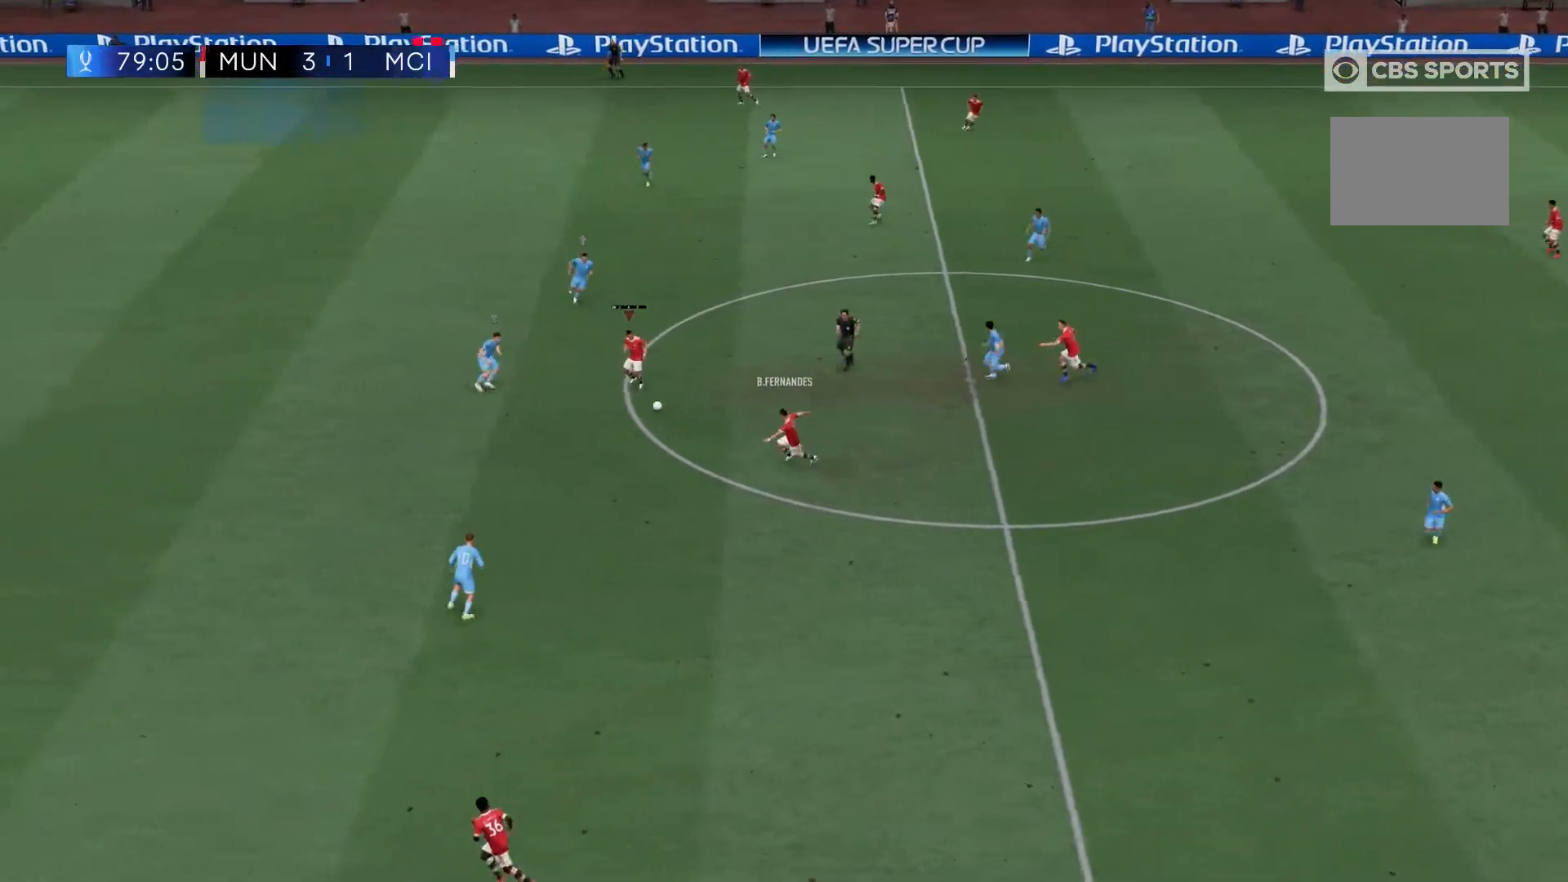
{"dt_ms": 500, "buttons": [], "left_stick": "down-left", "right_stick": "center", "events": [[150, "left_stick", "center"], [333, "left_stick", "left"], [450, "left_stick", "down-left"]]}
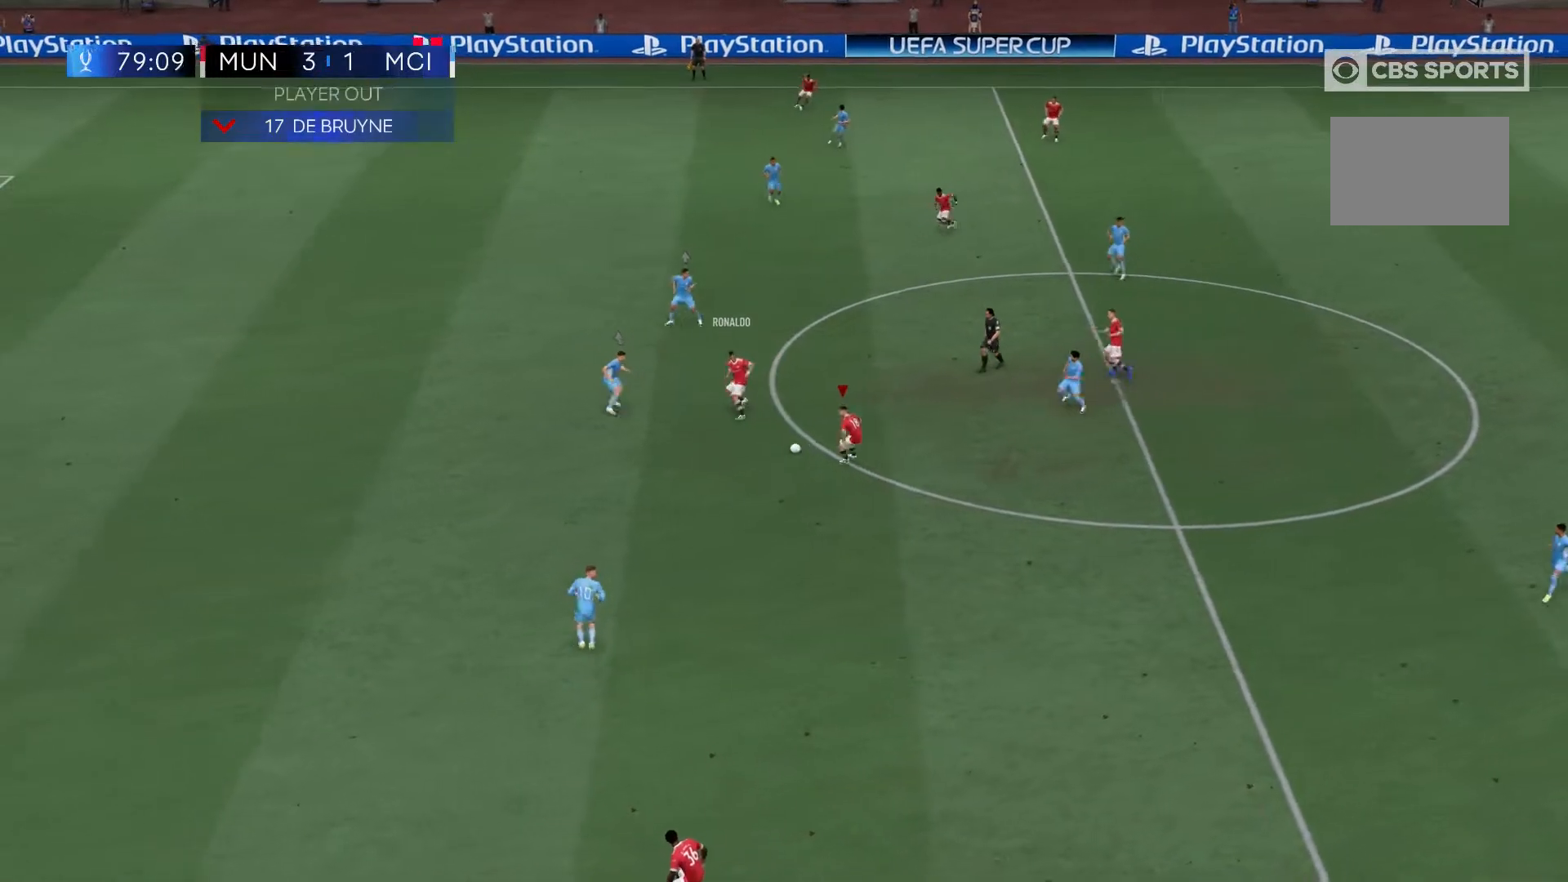
{"dt_ms": 500, "buttons": [], "left_stick": "down-left", "right_stick": "center", "events": []}
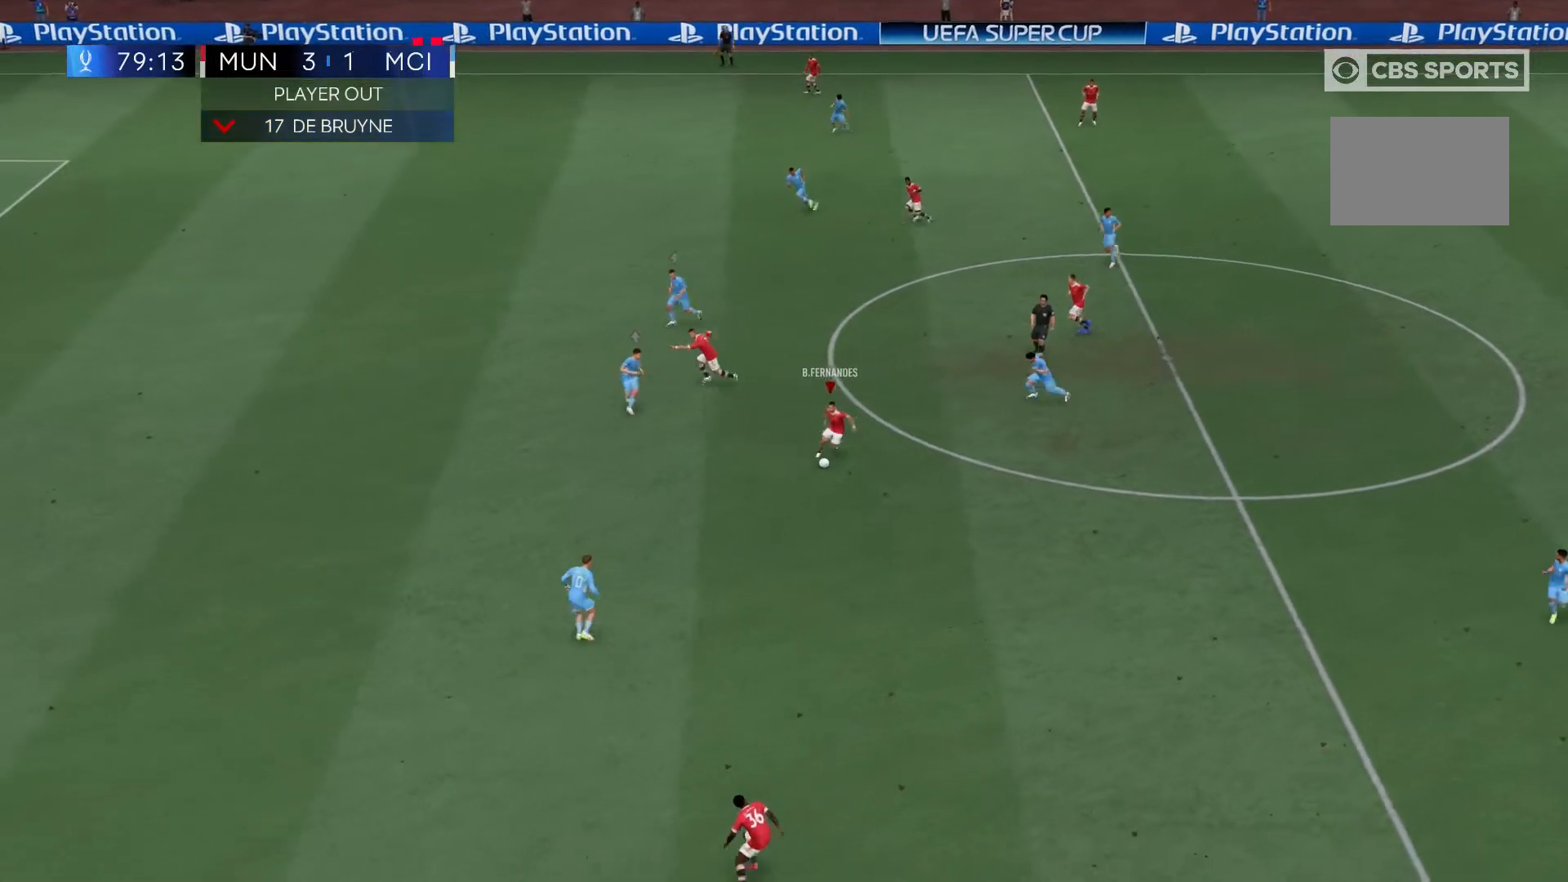
{"dt_ms": 500, "buttons": ["R2"], "left_stick": "left", "right_stick": "center", "events": [[133, "Y", "down"], [167, "left_stick", "left"], [367, "Y", "up"], [450, "R2", "down"]]}
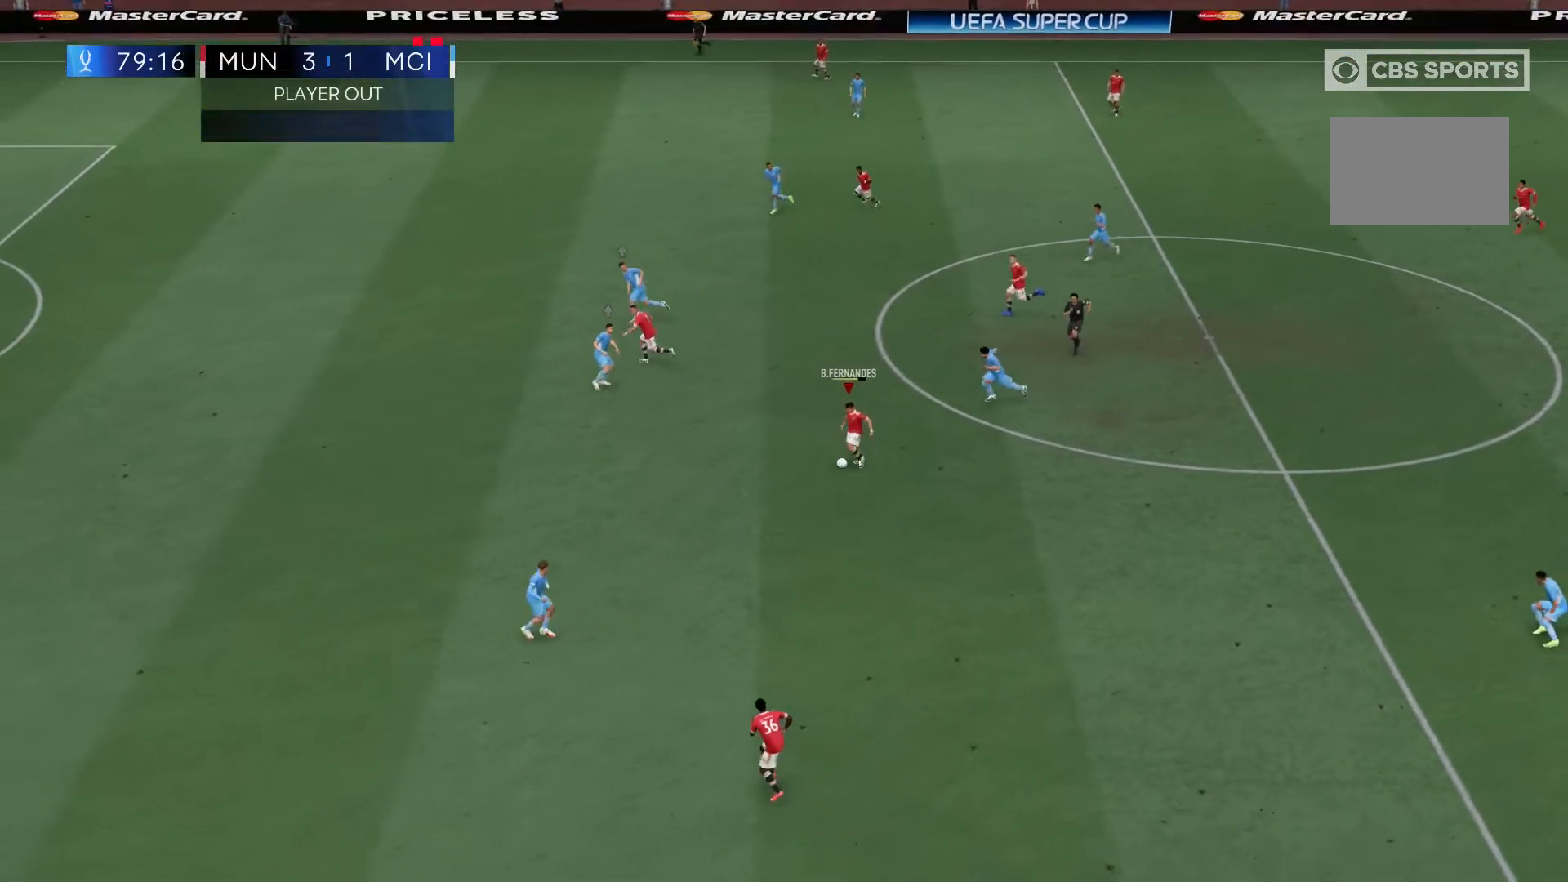
{"dt_ms": 500, "buttons": ["R2"], "left_stick": "left", "right_stick": "center", "events": []}
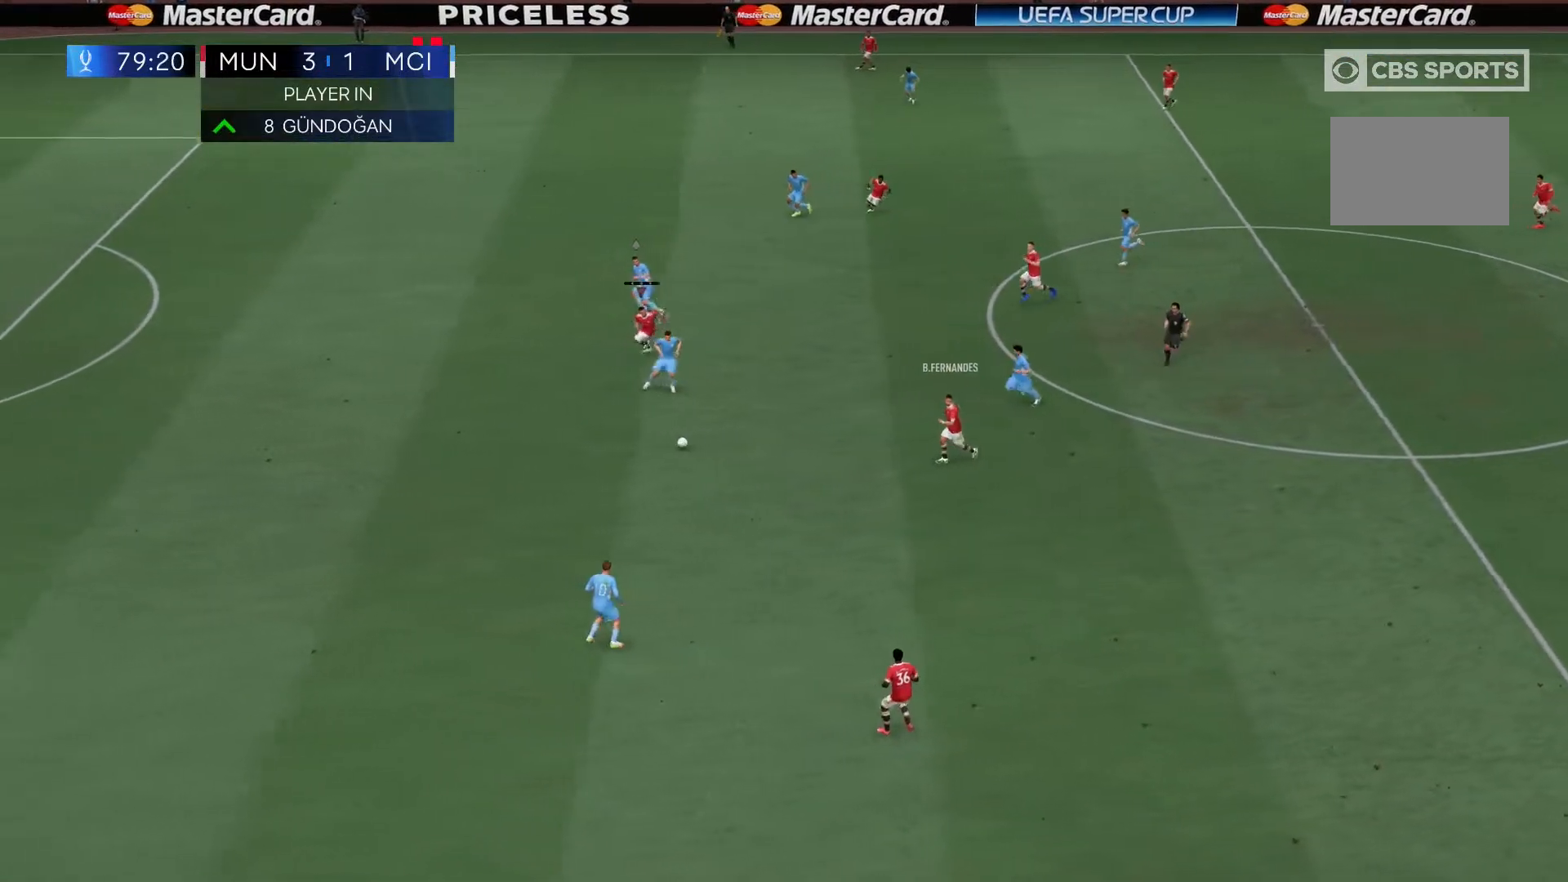
{"dt_ms": 500, "buttons": ["R2"], "left_stick": "left", "right_stick": "center", "events": []}
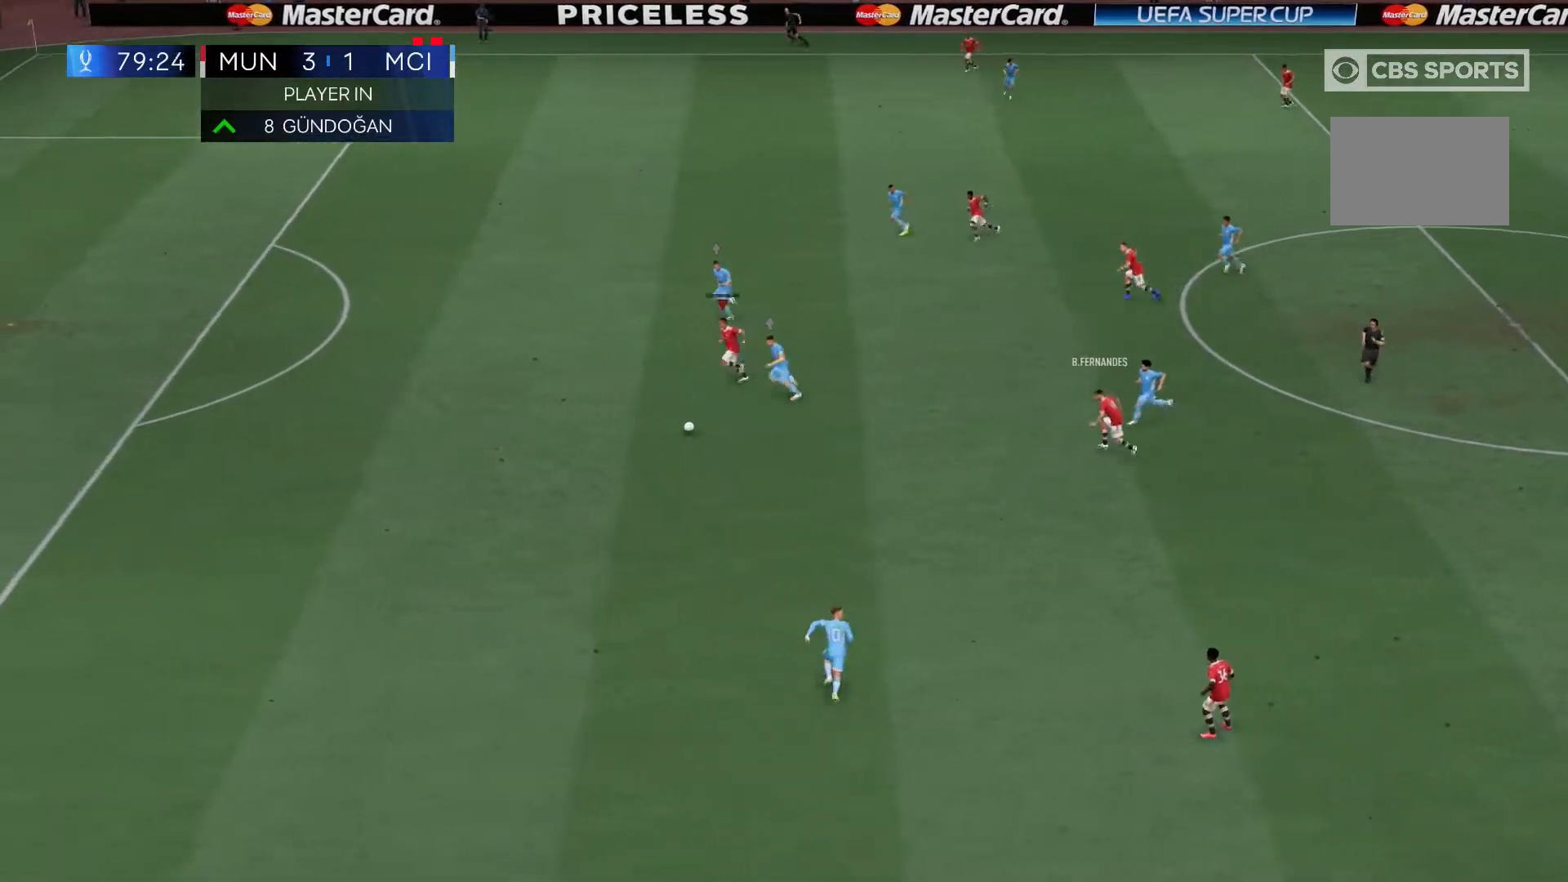
{"dt_ms": 500, "buttons": ["R2"], "left_stick": "left", "right_stick": "center", "events": []}
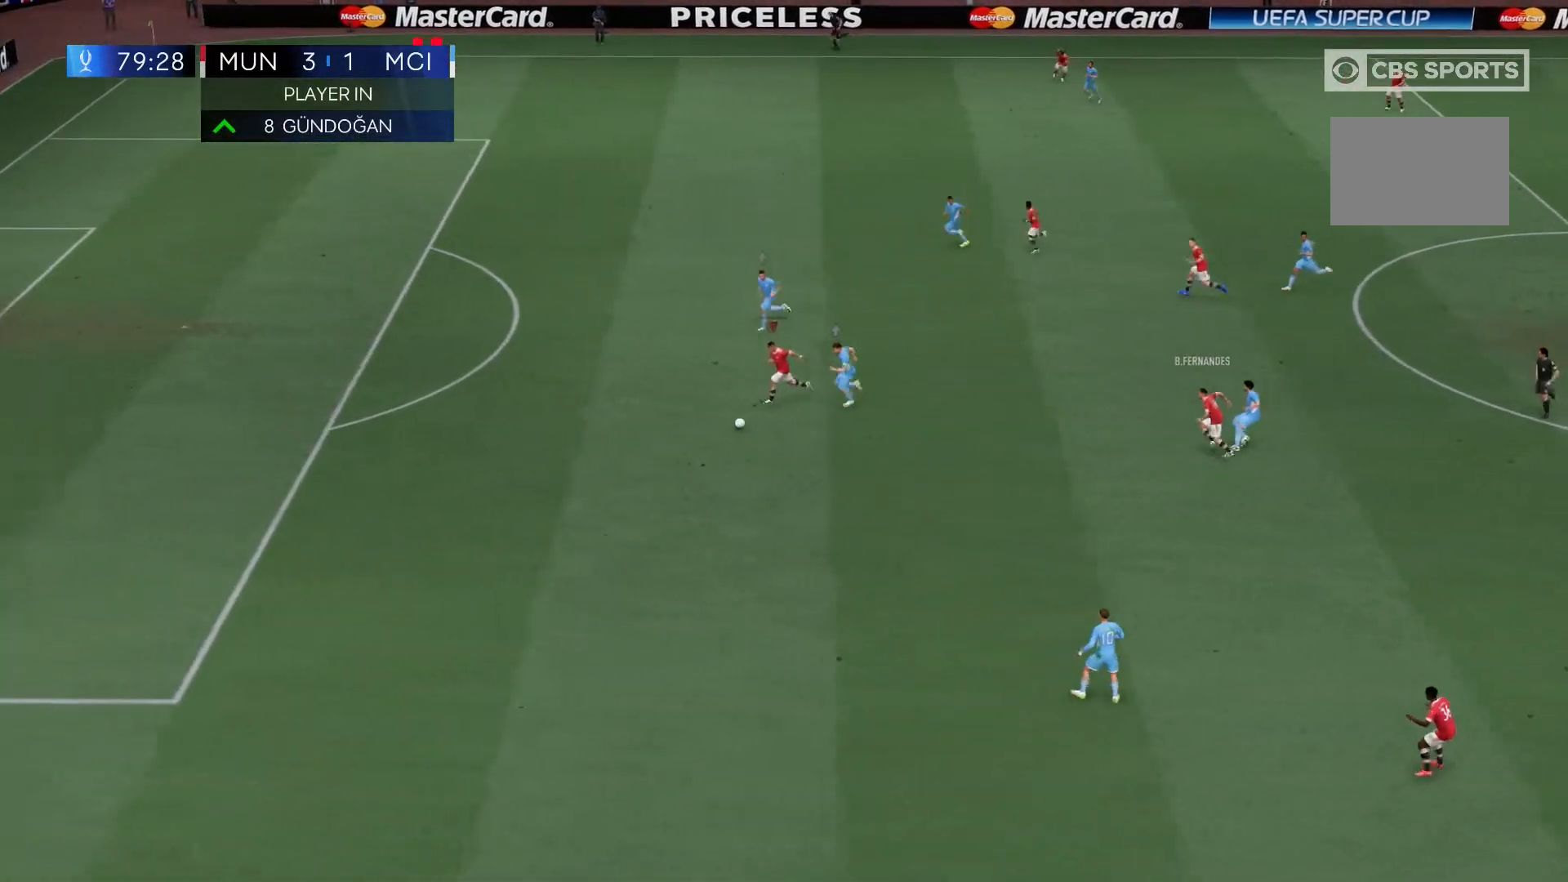
{"dt_ms": 500, "buttons": ["R2"], "left_stick": "left", "right_stick": "center", "events": []}
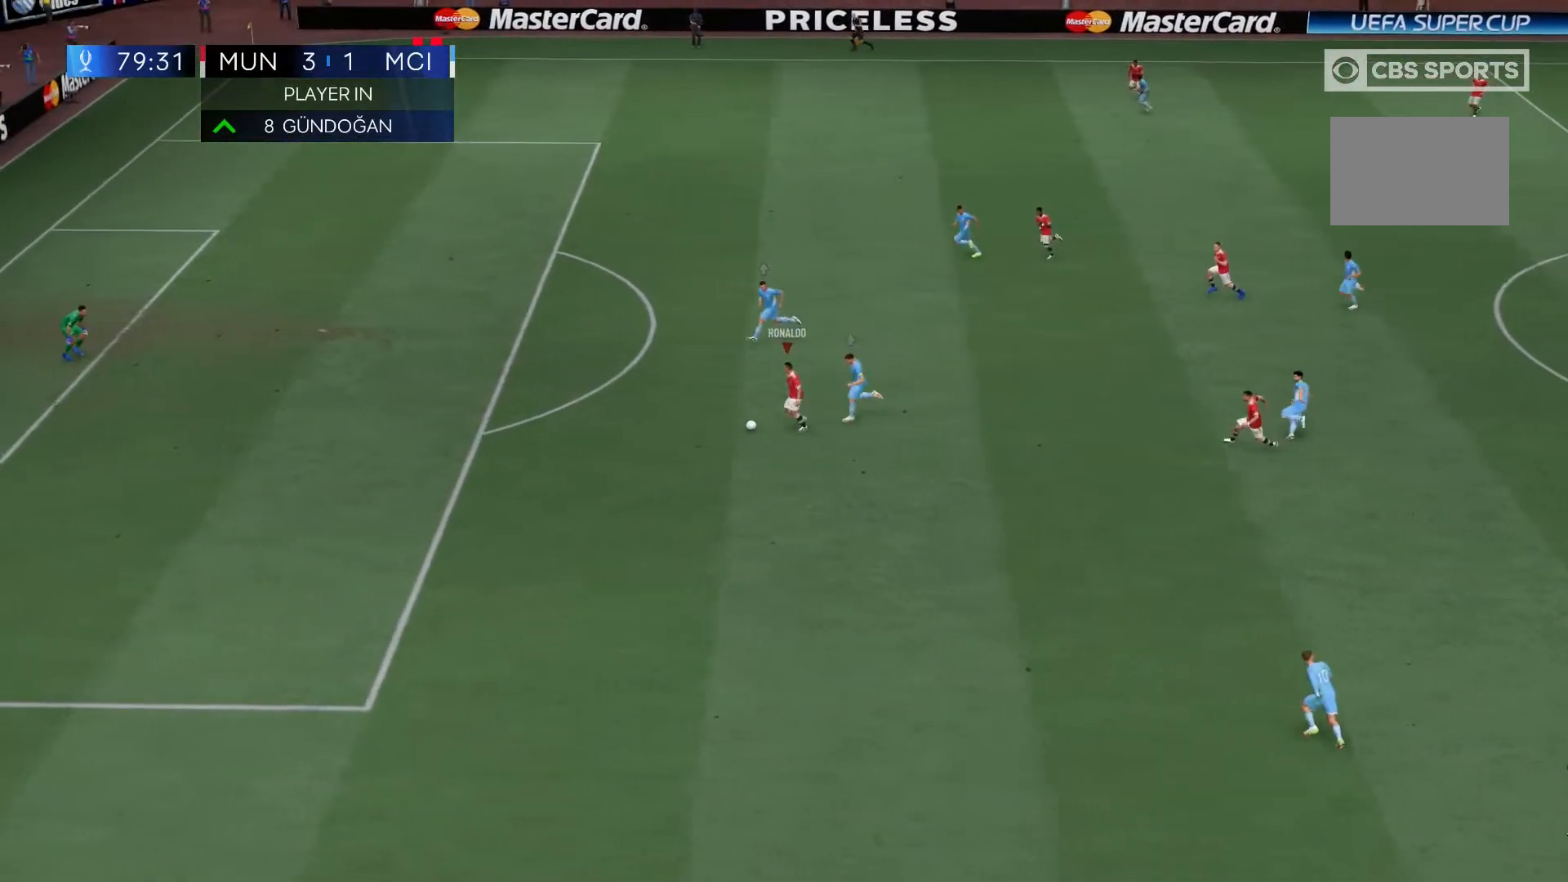
{"dt_ms": 500, "buttons": ["R2"], "left_stick": "left", "right_stick": "center", "events": []}
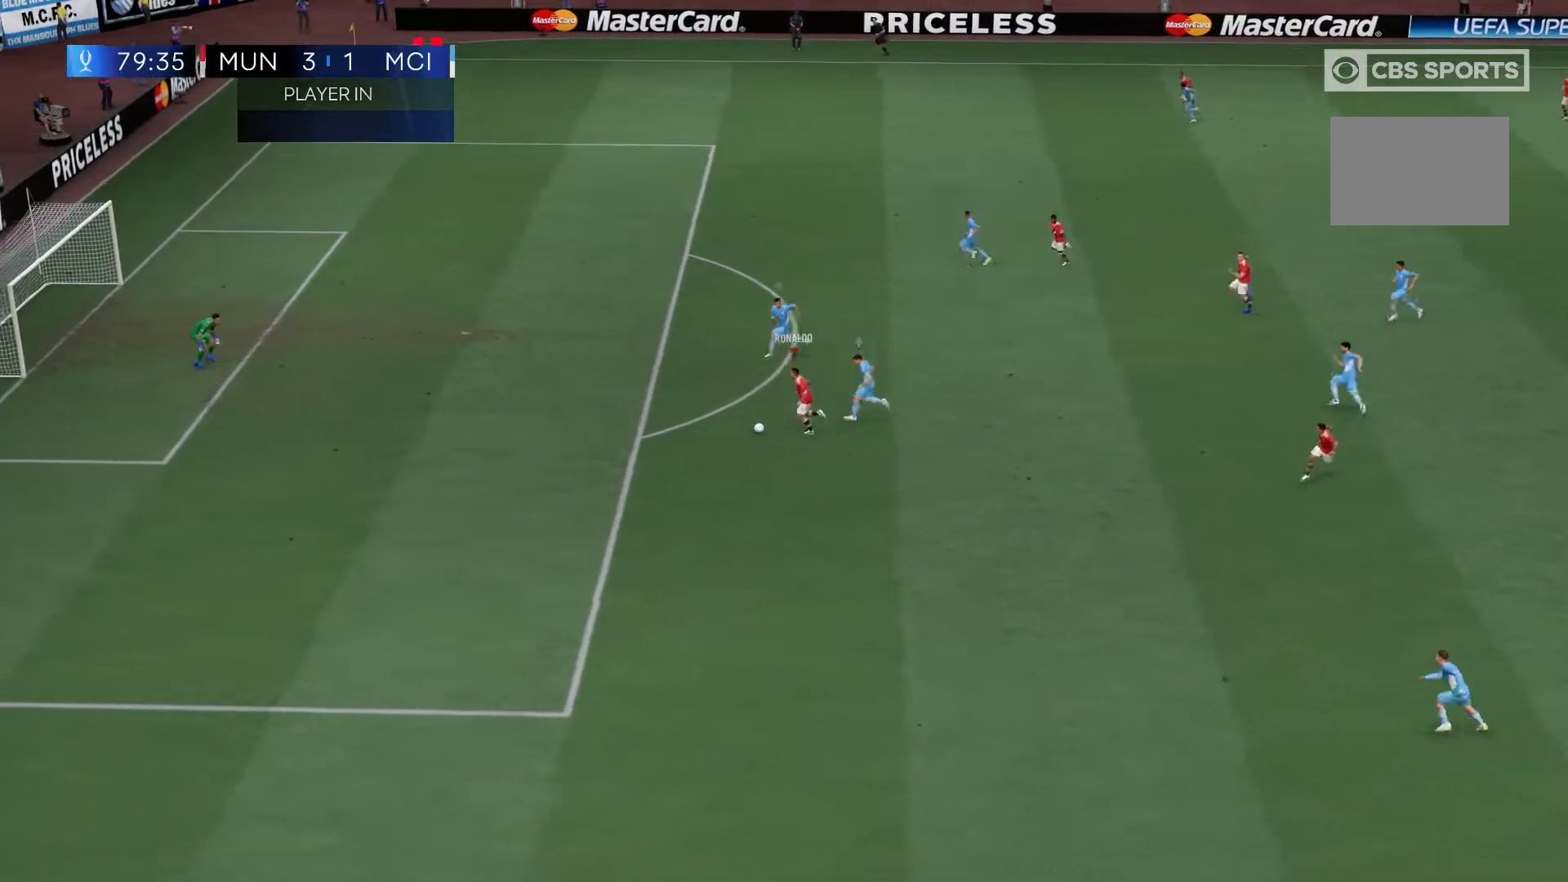
{"dt_ms": 500, "buttons": [], "left_stick": "left", "right_stick": "center", "events": [[483, "R2", "up"]]}
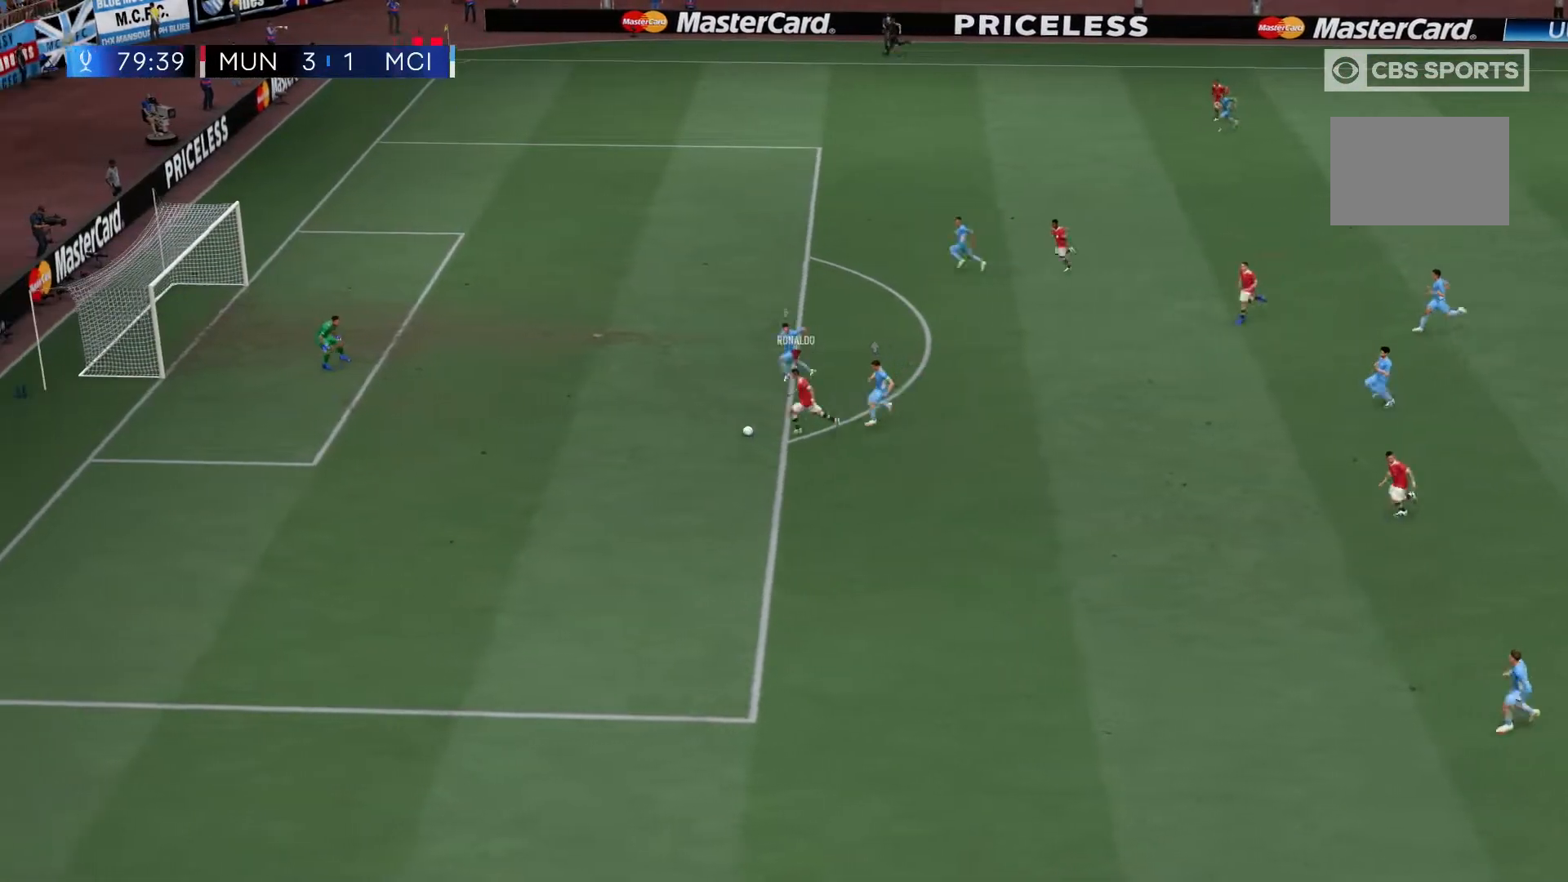
{"dt_ms": 500, "buttons": [], "left_stick": "center", "right_stick": "center", "events": [[67, "X", "down"], [83, "left_stick", "up"], [267, "X", "up"], [367, "left_stick", "center"]]}
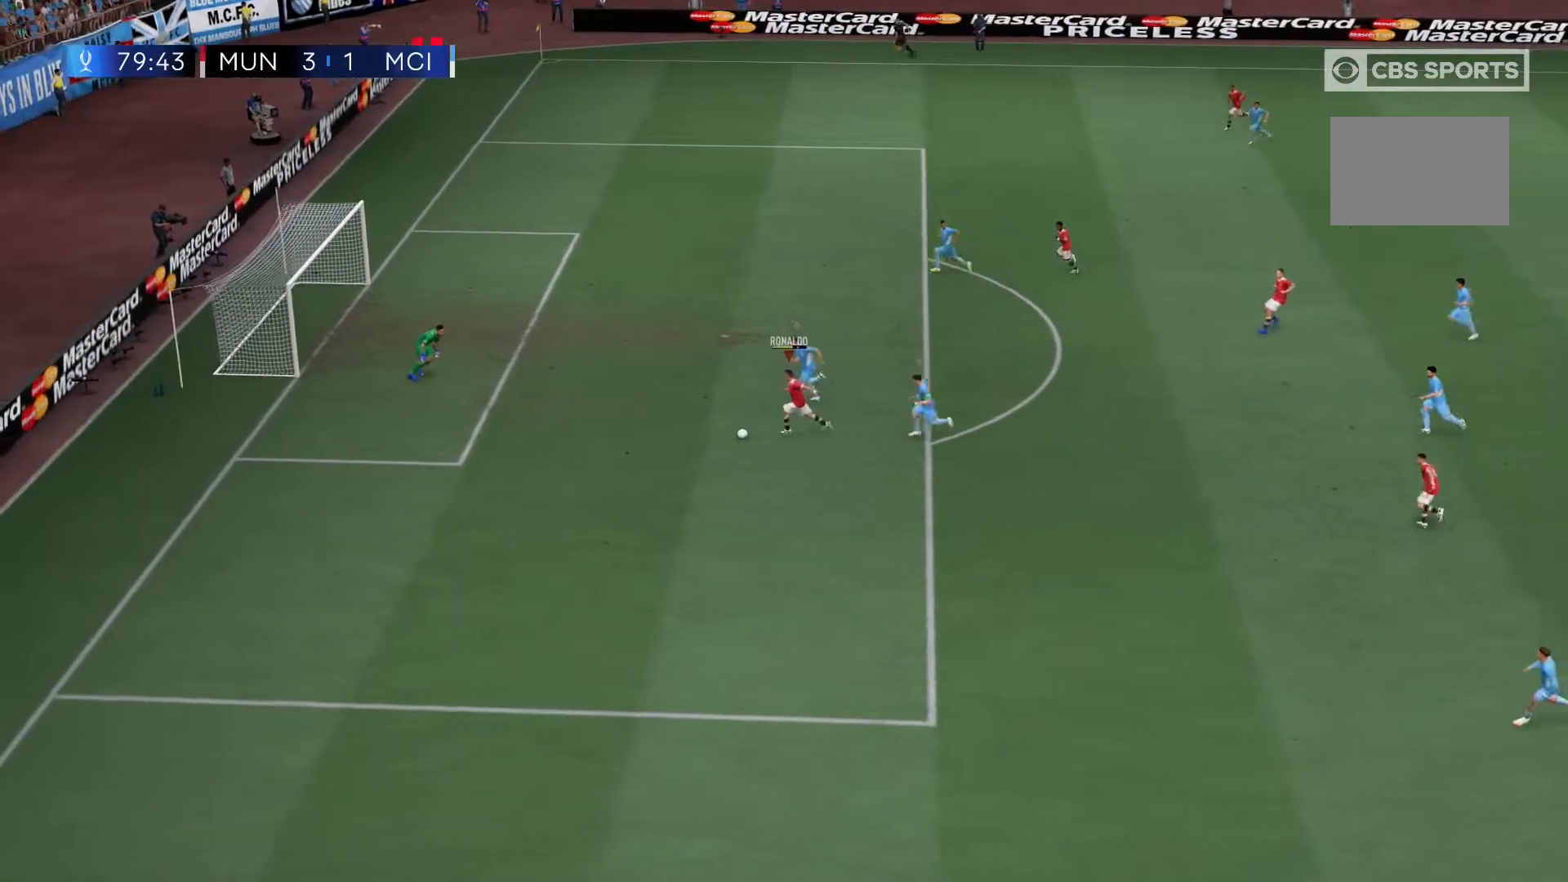
{"dt_ms": 1000, "buttons": [], "left_stick": "center", "right_stick": "center"}
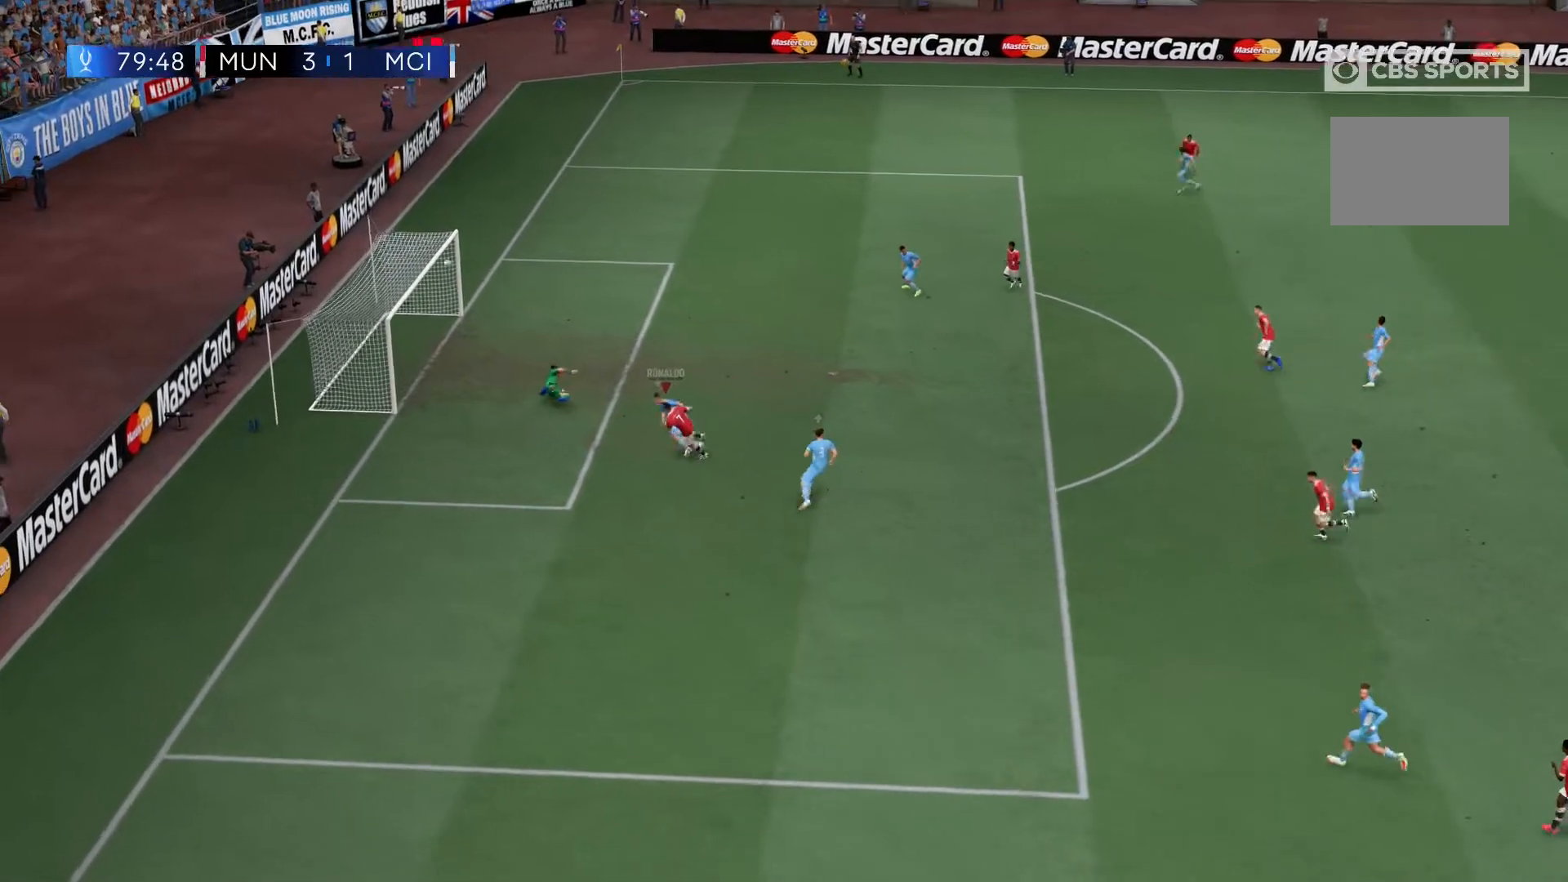
{"dt_ms": 1000, "buttons": [], "left_stick": "down-left", "right_stick": "center"}
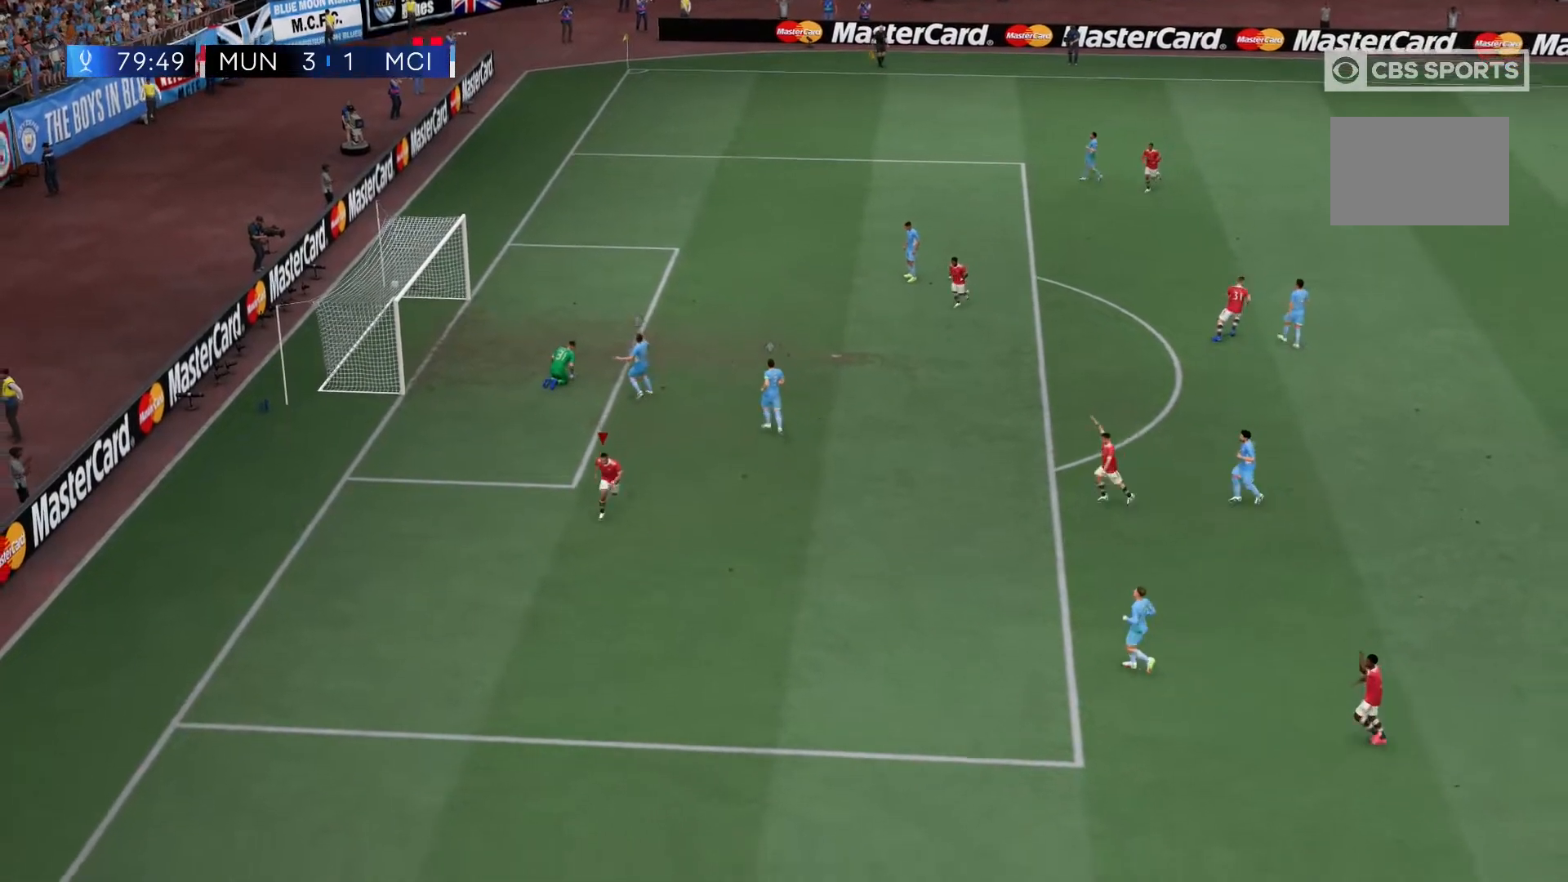
{"dt_ms": 500, "buttons": ["R2"], "left_stick": "down-left", "right_stick": "center", "events": [[83, "R2", "down"]]}
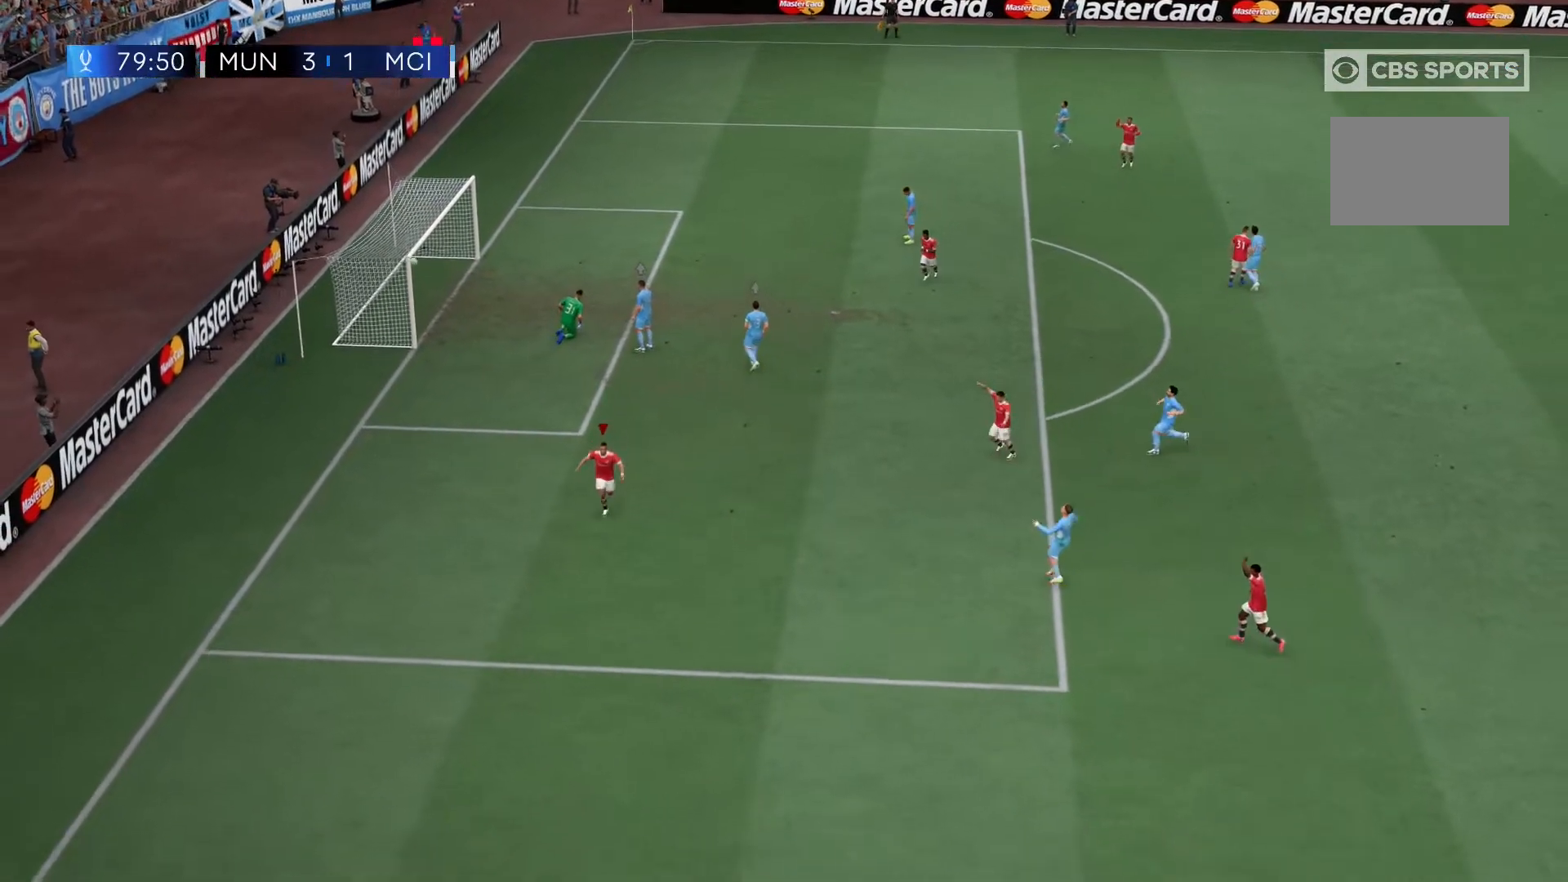
{"dt_ms": 500, "buttons": ["R2"], "left_stick": "down-left", "right_stick": "center", "events": []}
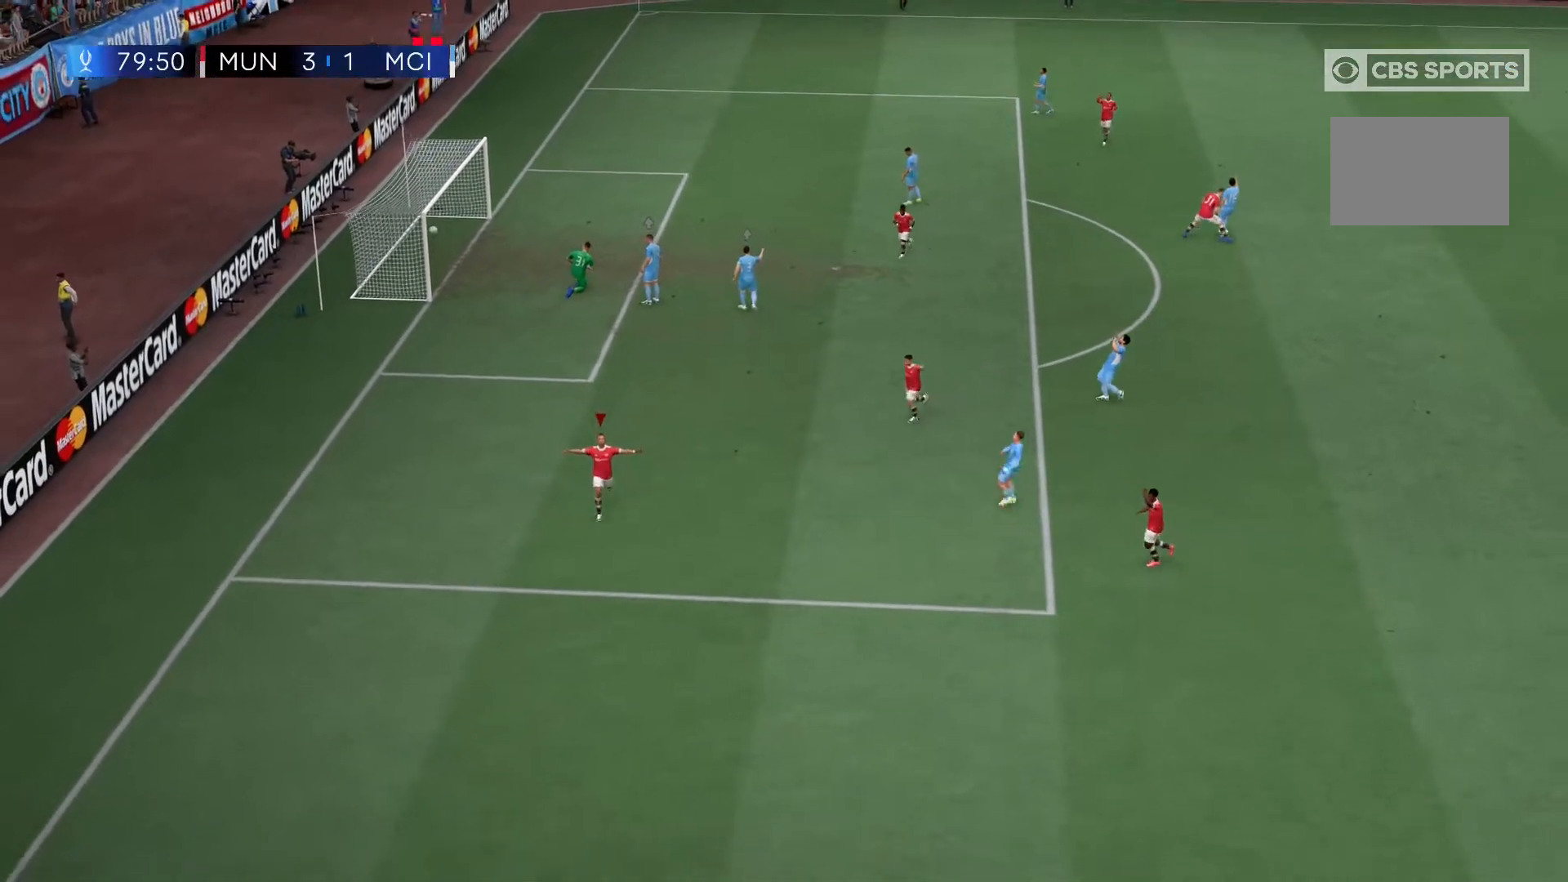
{"dt_ms": 500, "buttons": ["R2"], "left_stick": "down-left", "right_stick": "center", "events": []}